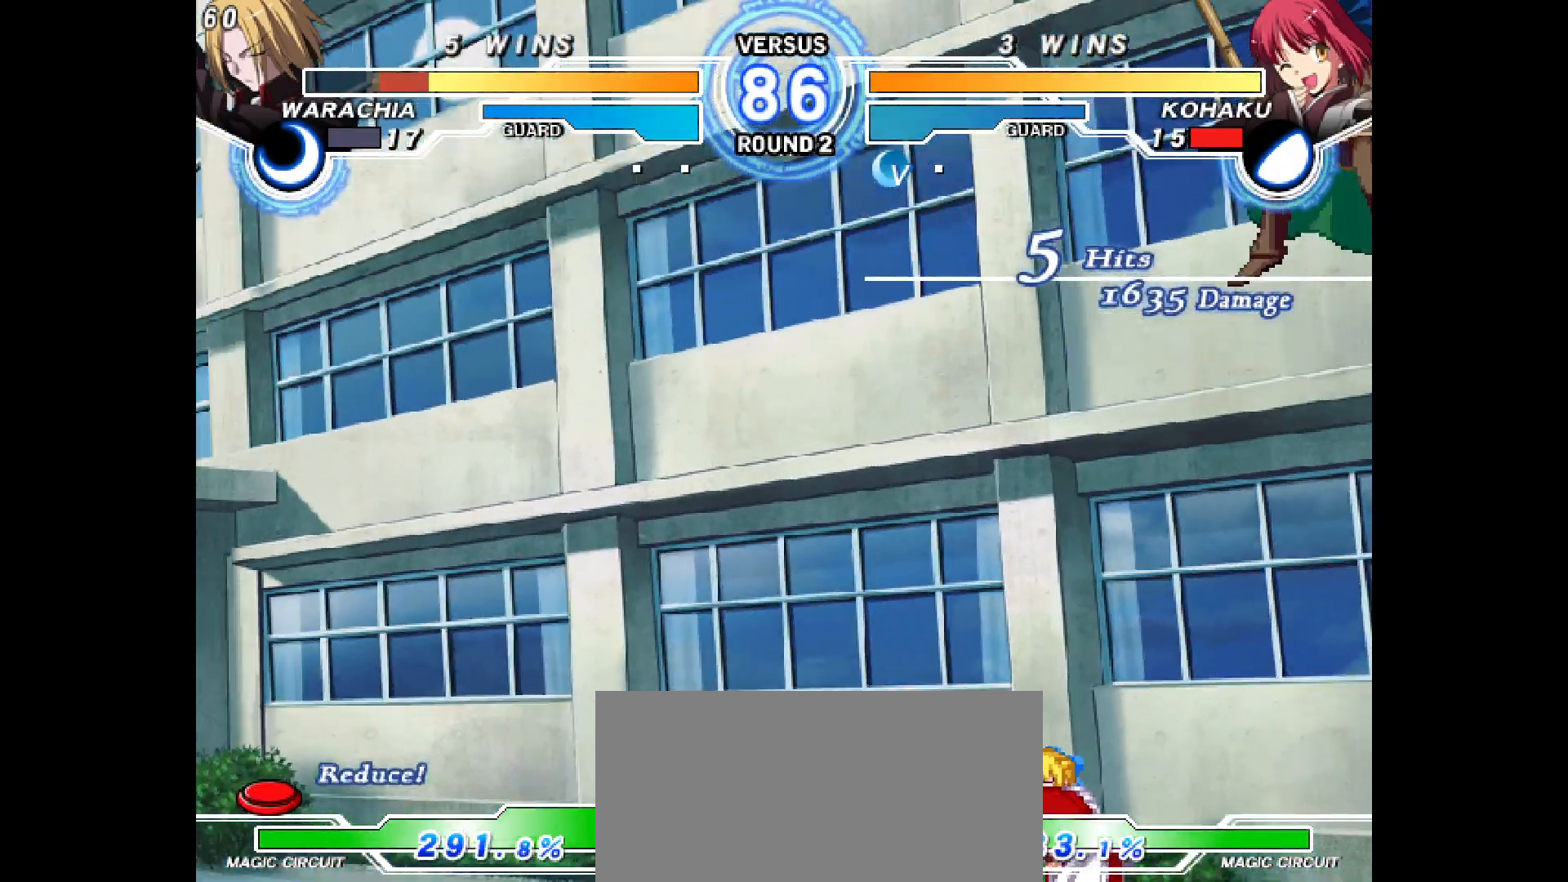
Gameplay with a controller (arcade stick); each line is a JSON object with the inputs held at the frame after it. "events" lists button and stick changes between this image and that frame as [ms after this image, input, new state], when the widget could be followed in between. Not read: CIRCLE CROSS L1 L2 L3 R1 R2 R3 SQUARE TRIANGLE other_buttons.
{"buttons": ["DPAD_DOWN"], "events": [[483, "DPAD_DOWN", "down"]]}
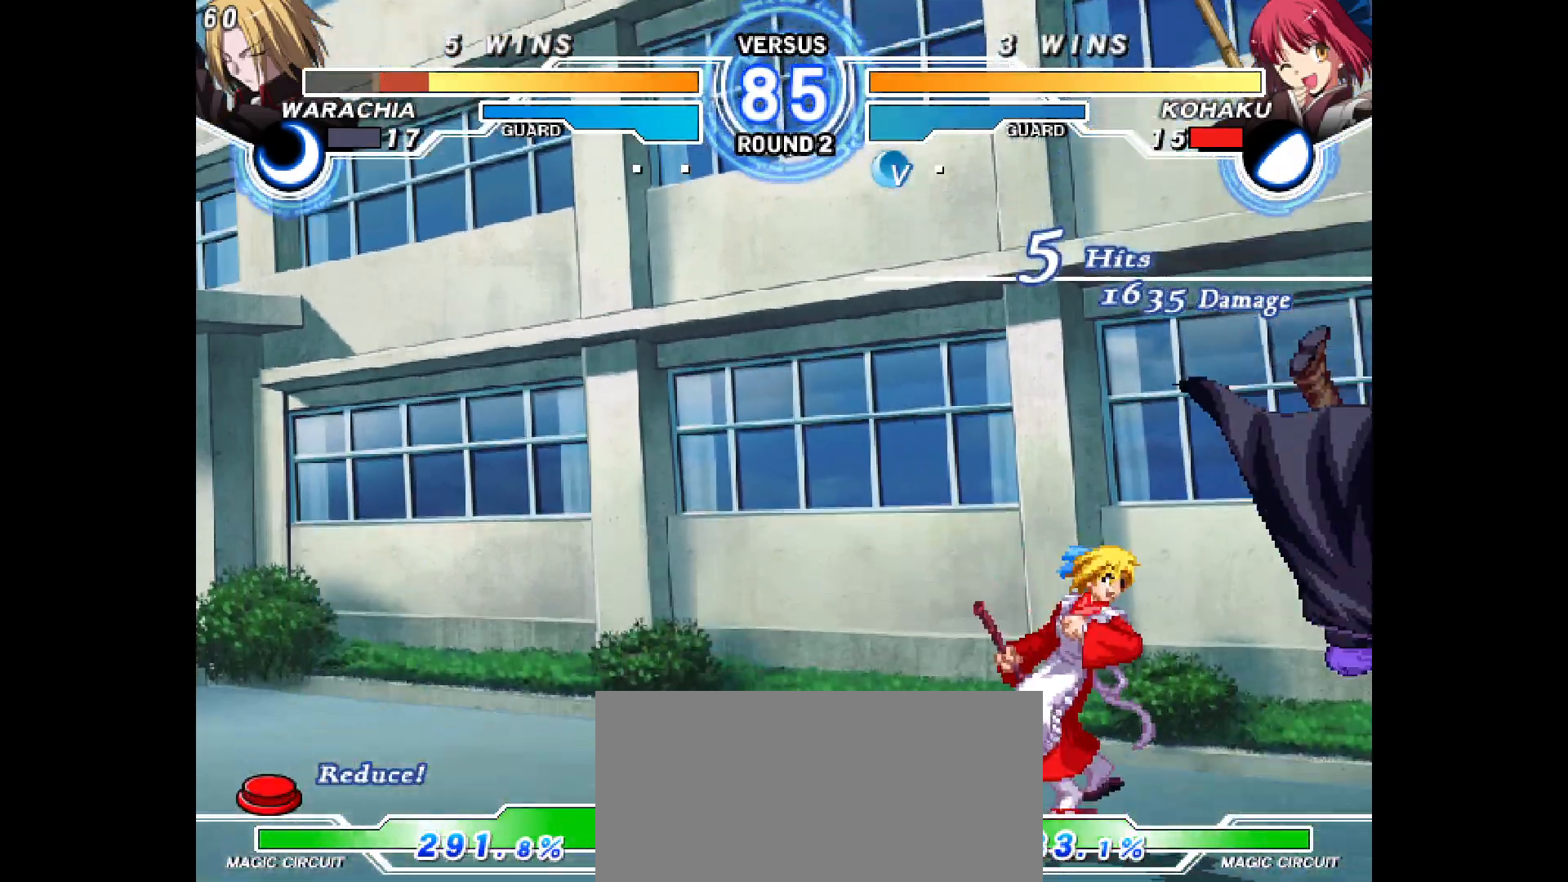
{"buttons": [], "events": [[17, "DPAD_RIGHT", "down"], [67, "DPAD_DOWN", "up"], [150, "DPAD_RIGHT", "up"], [300, "DPAD_DOWN", "down"], [333, "DPAD_RIGHT", "down"], [367, "DPAD_DOWN", "up"], [417, "DPAD_RIGHT", "up"]]}
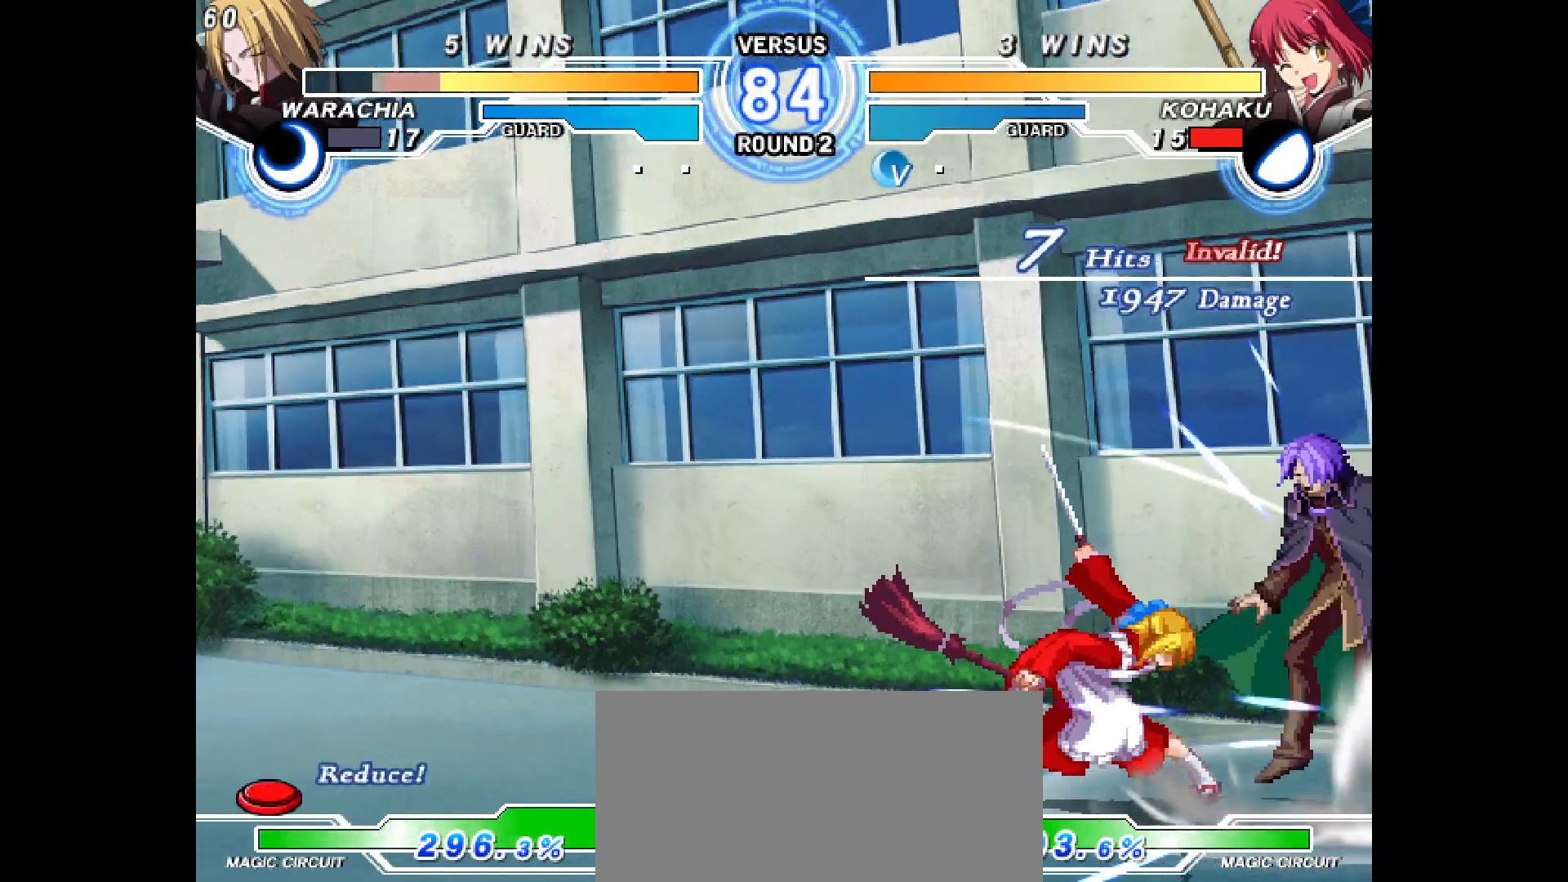
{"buttons": ["DPAD_RIGHT"], "events": [[300, "DPAD_RIGHT", "down"], [367, "DPAD_RIGHT", "up"], [433, "DPAD_RIGHT", "down"]]}
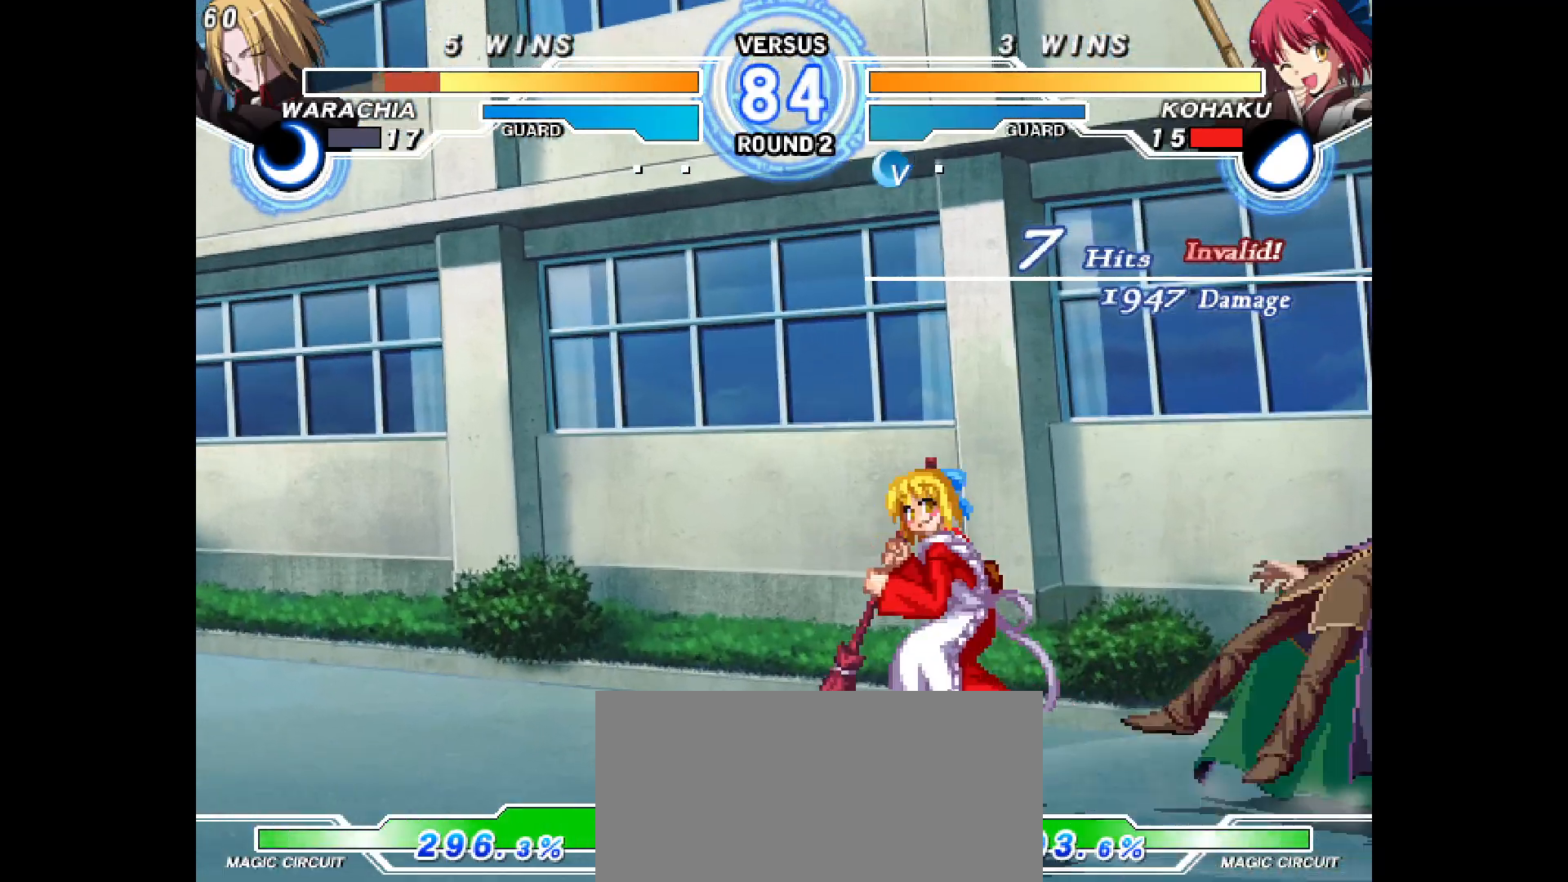
{"buttons": ["DPAD_DOWN", "DPAD_RIGHT"], "events": [[167, "DPAD_DOWN", "down"], [233, "DPAD_RIGHT", "up"], [300, "DPAD_DOWN", "up"], [400, "DPAD_RIGHT", "down"], [483, "DPAD_DOWN", "down"]]}
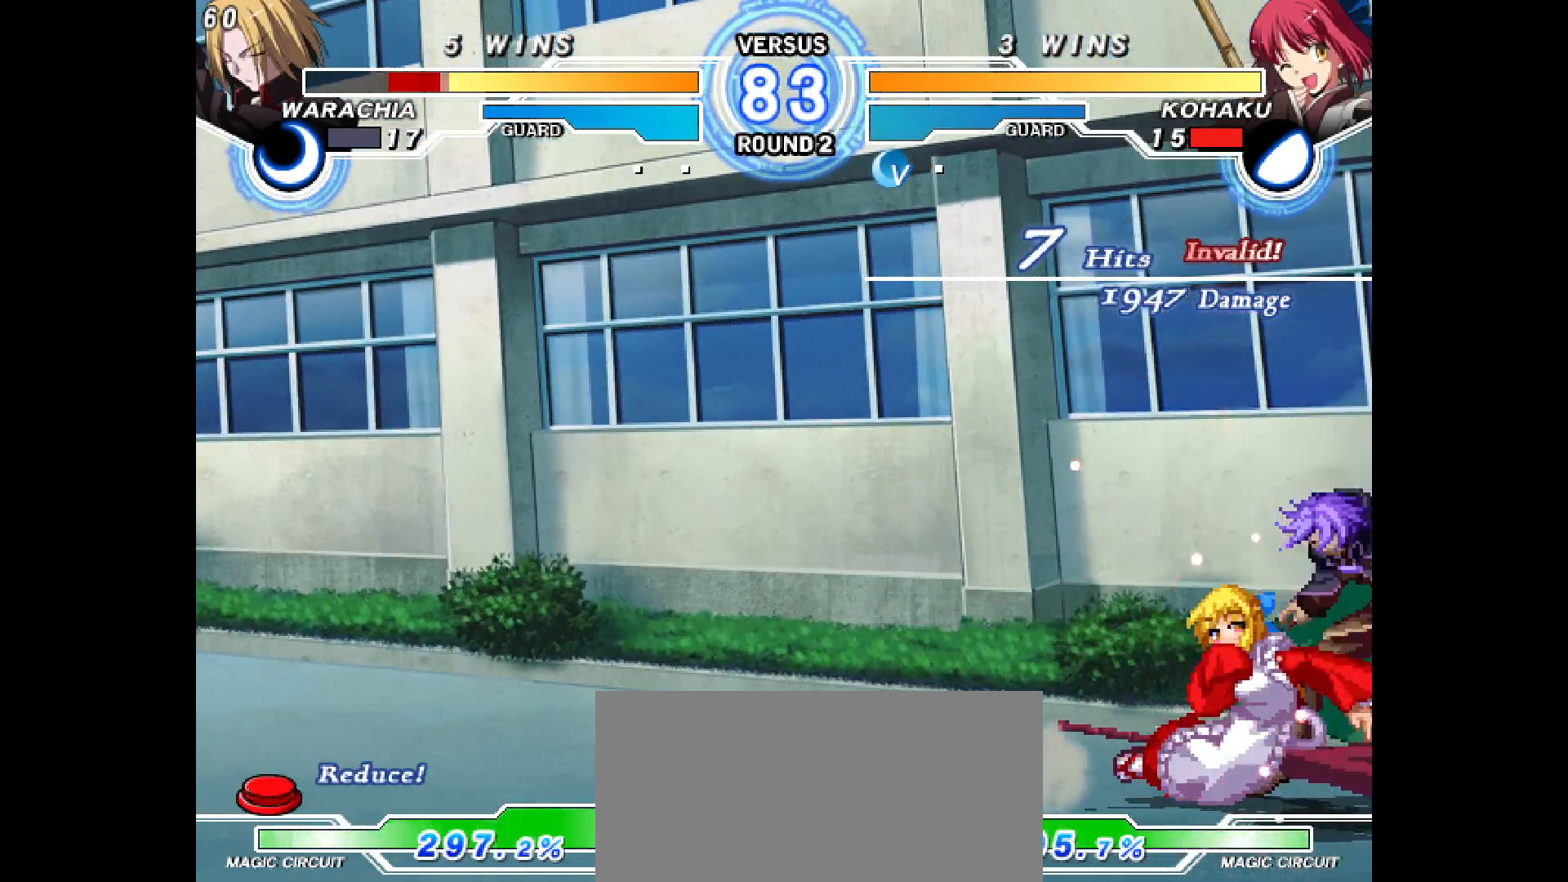
{"buttons": [], "events": [[17, "DPAD_RIGHT", "up"], [83, "DPAD_LEFT", "down"], [133, "DPAD_DOWN", "up"], [383, "DPAD_LEFT", "up"]]}
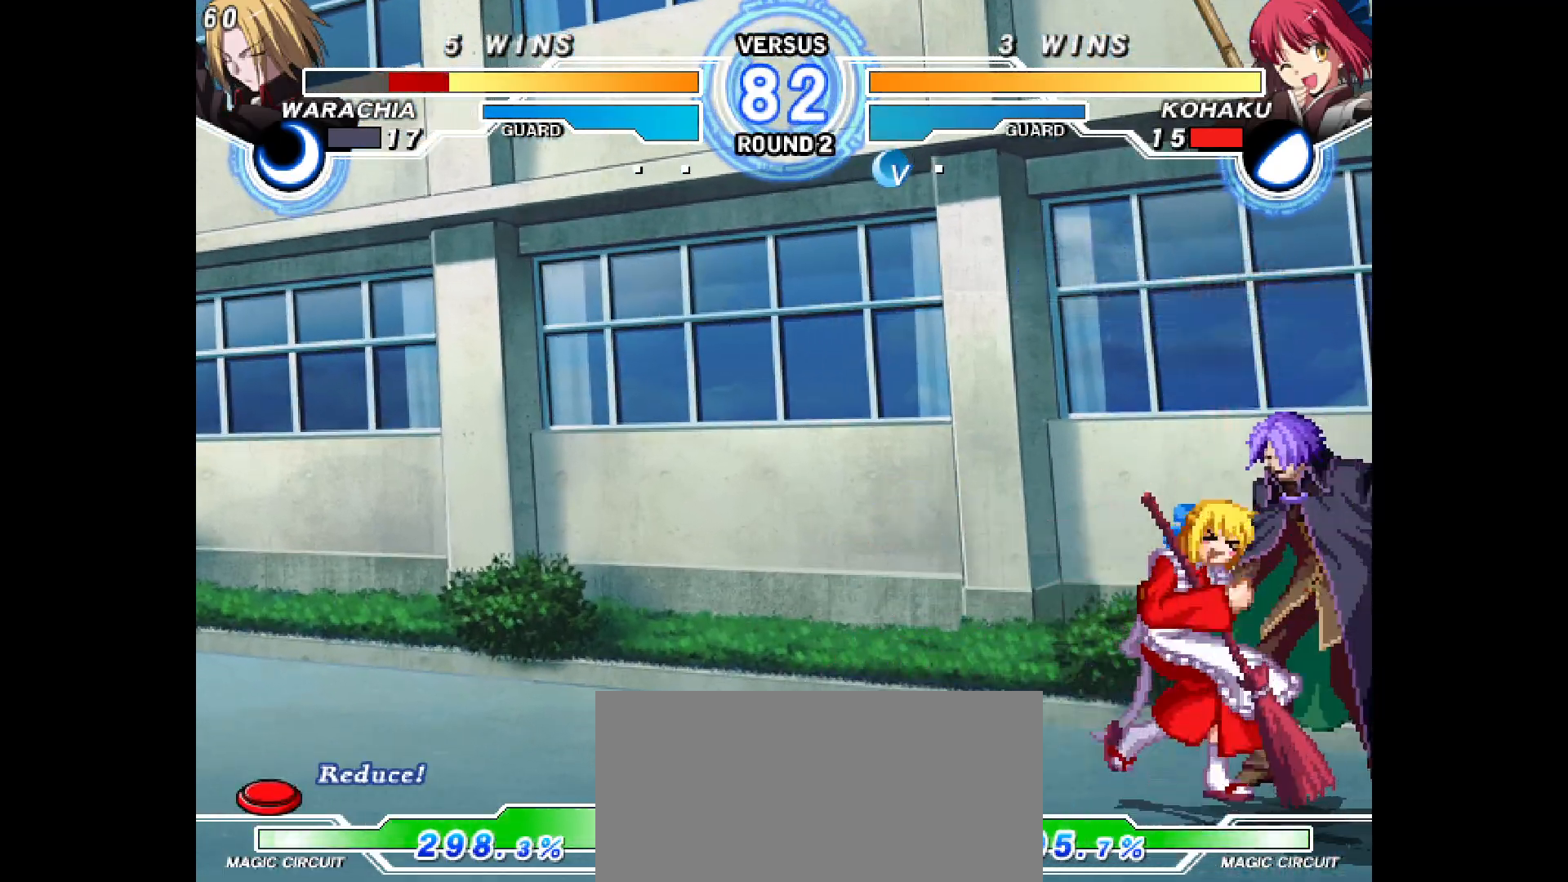
{"buttons": ["DPAD_RIGHT"], "events": [[217, "DPAD_UP", "down"], [267, "DPAD_LEFT", "down"], [283, "DPAD_LEFT", "up"], [333, "DPAD_UP", "up"], [367, "DPAD_DOWN", "down"], [417, "DPAD_RIGHT", "down"], [450, "DPAD_DOWN", "up"]]}
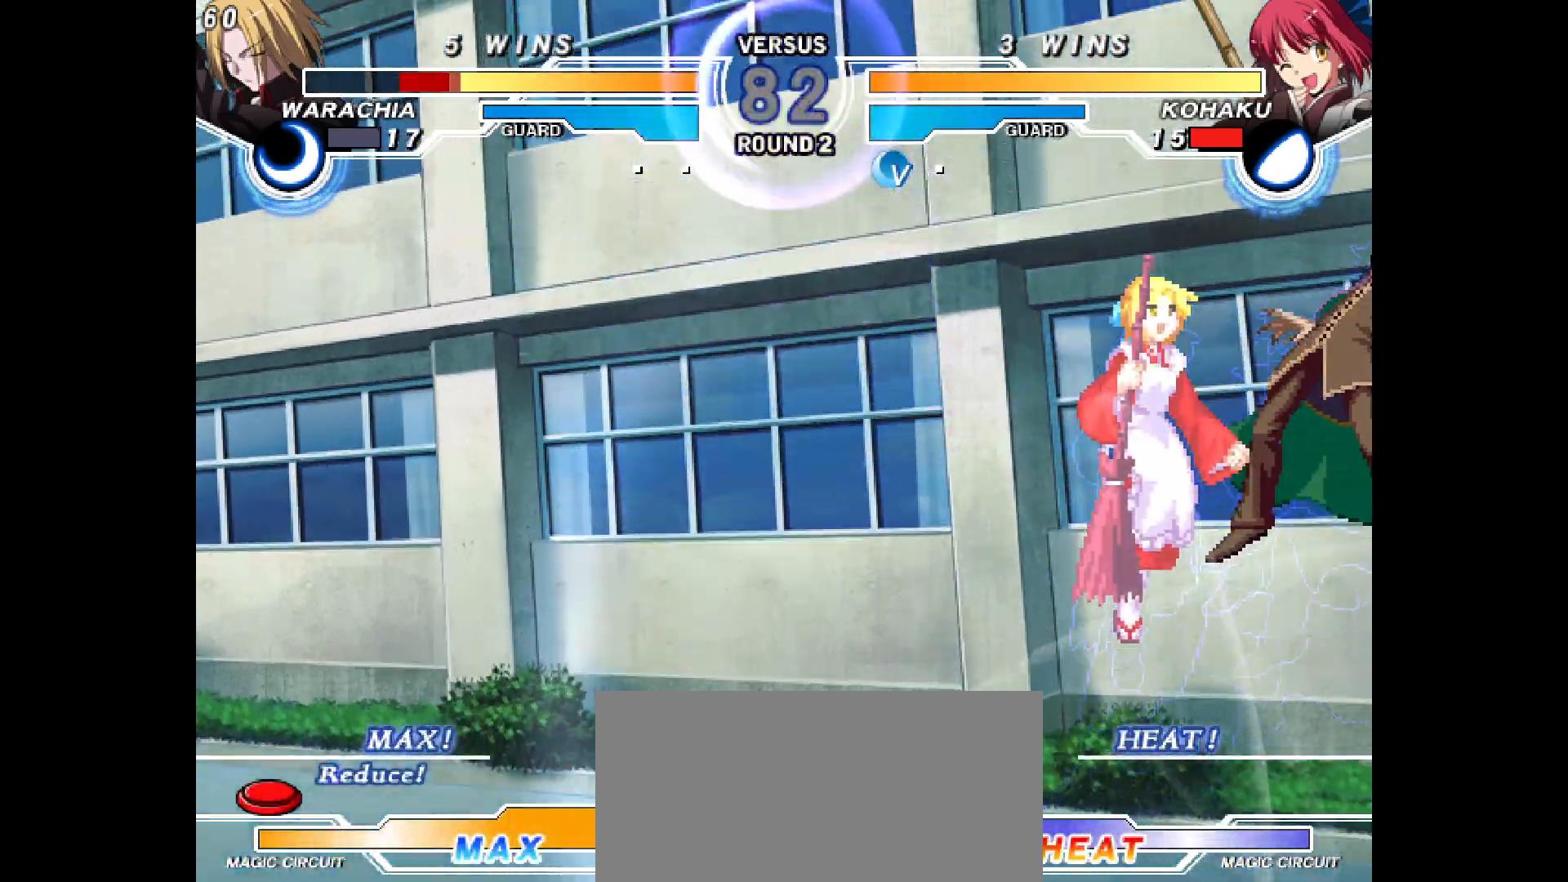
{"buttons": [], "events": [[50, "DPAD_DOWN", "down"], [50, "DPAD_RIGHT", "up"], [100, "DPAD_DOWN", "up"]]}
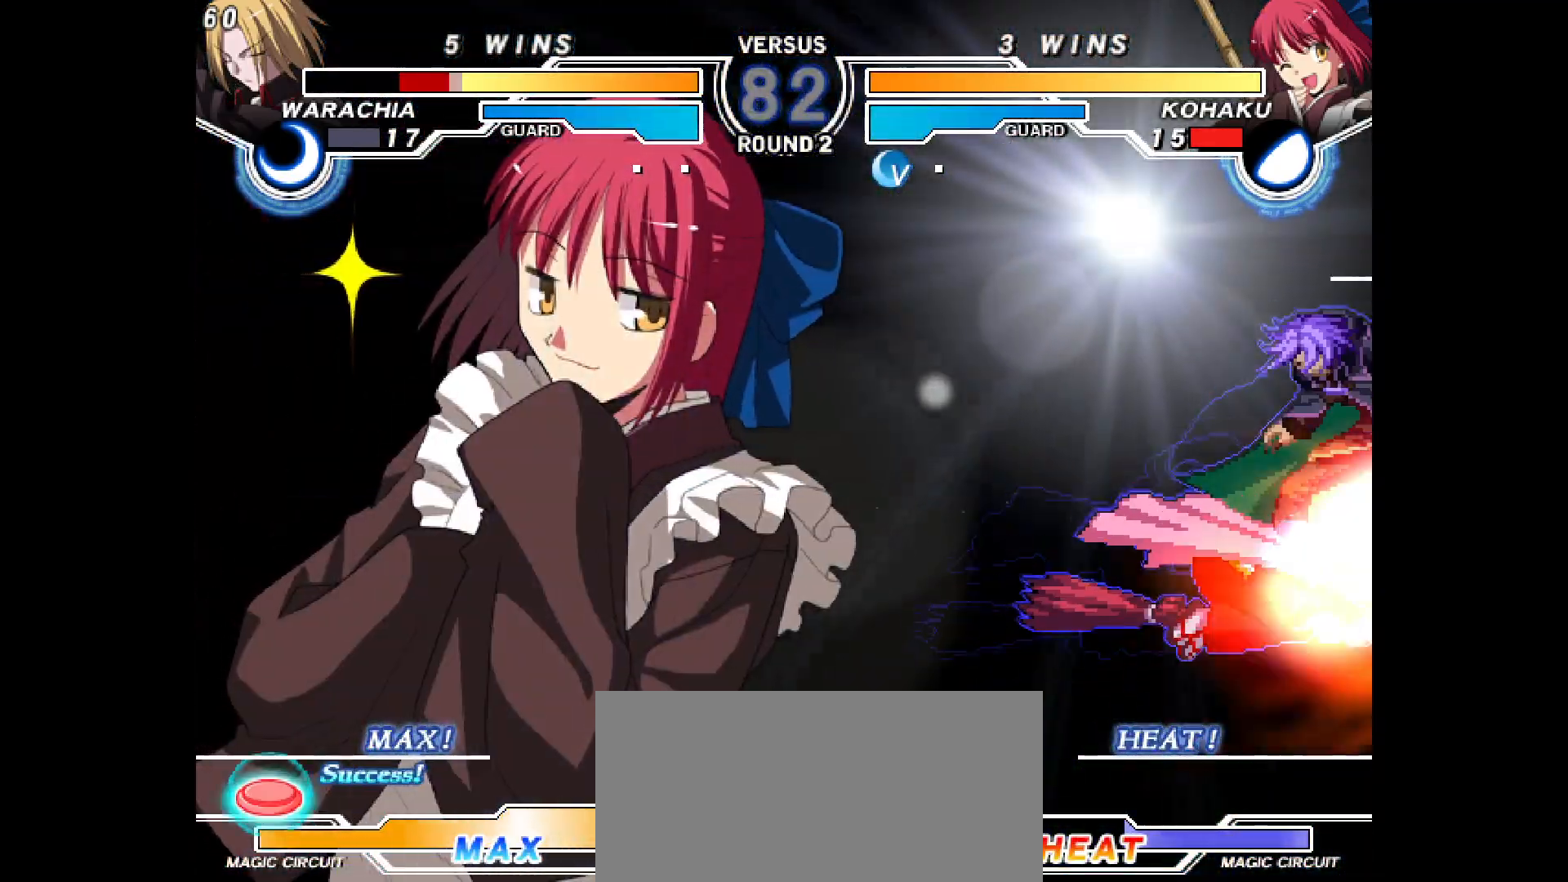
{"buttons": ["DPAD_RIGHT"], "events": [[383, "DPAD_RIGHT", "down"], [383, "DPAD_UP", "down"], [500, "DPAD_UP", "up"]]}
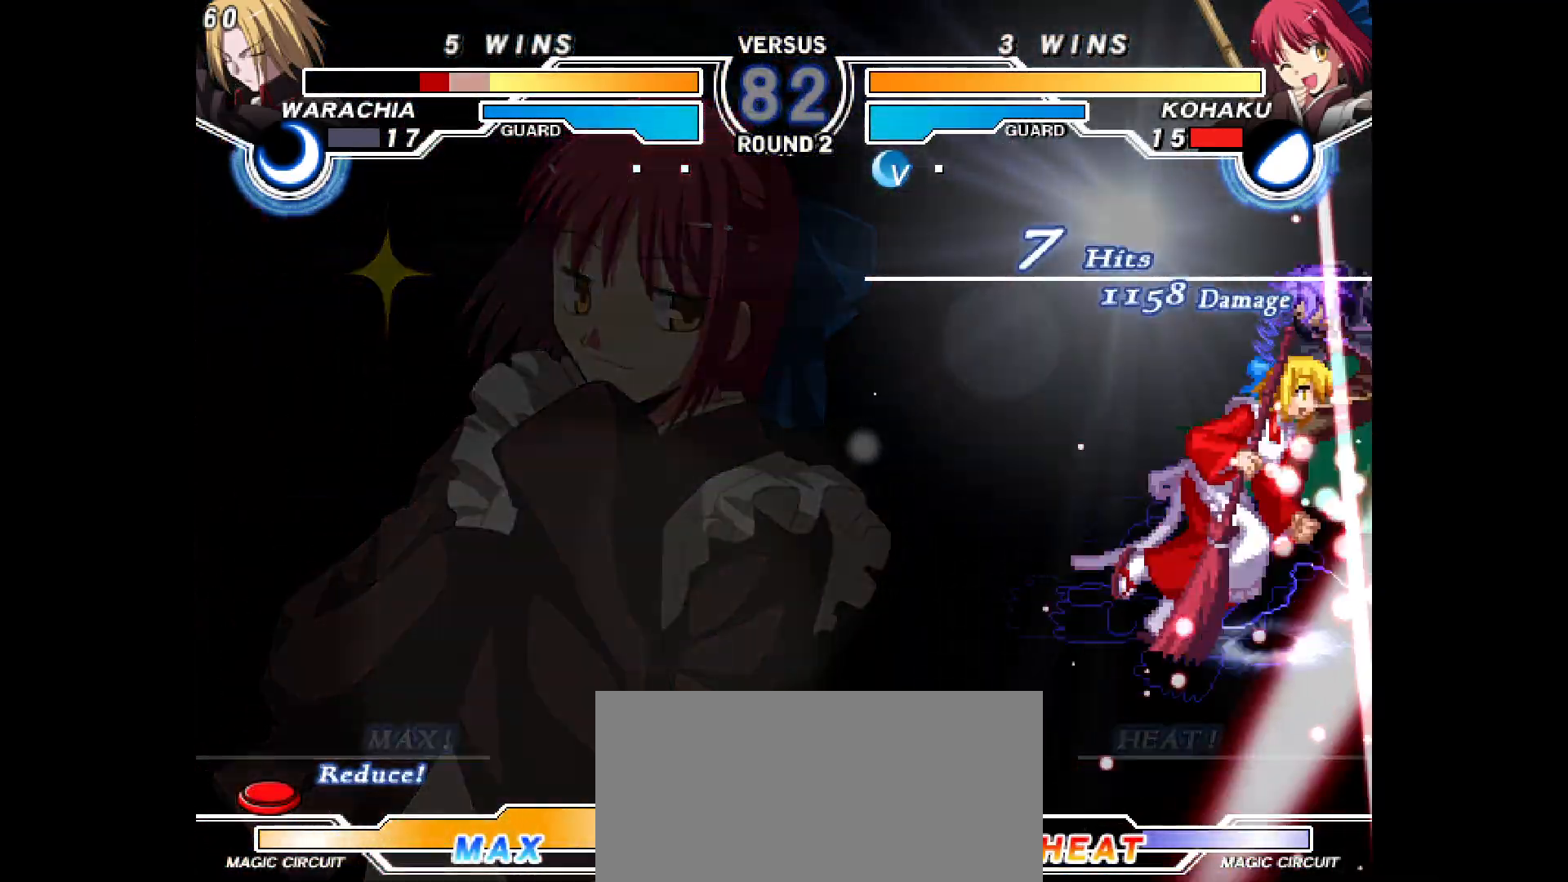
{"buttons": ["DPAD_RIGHT"], "events": []}
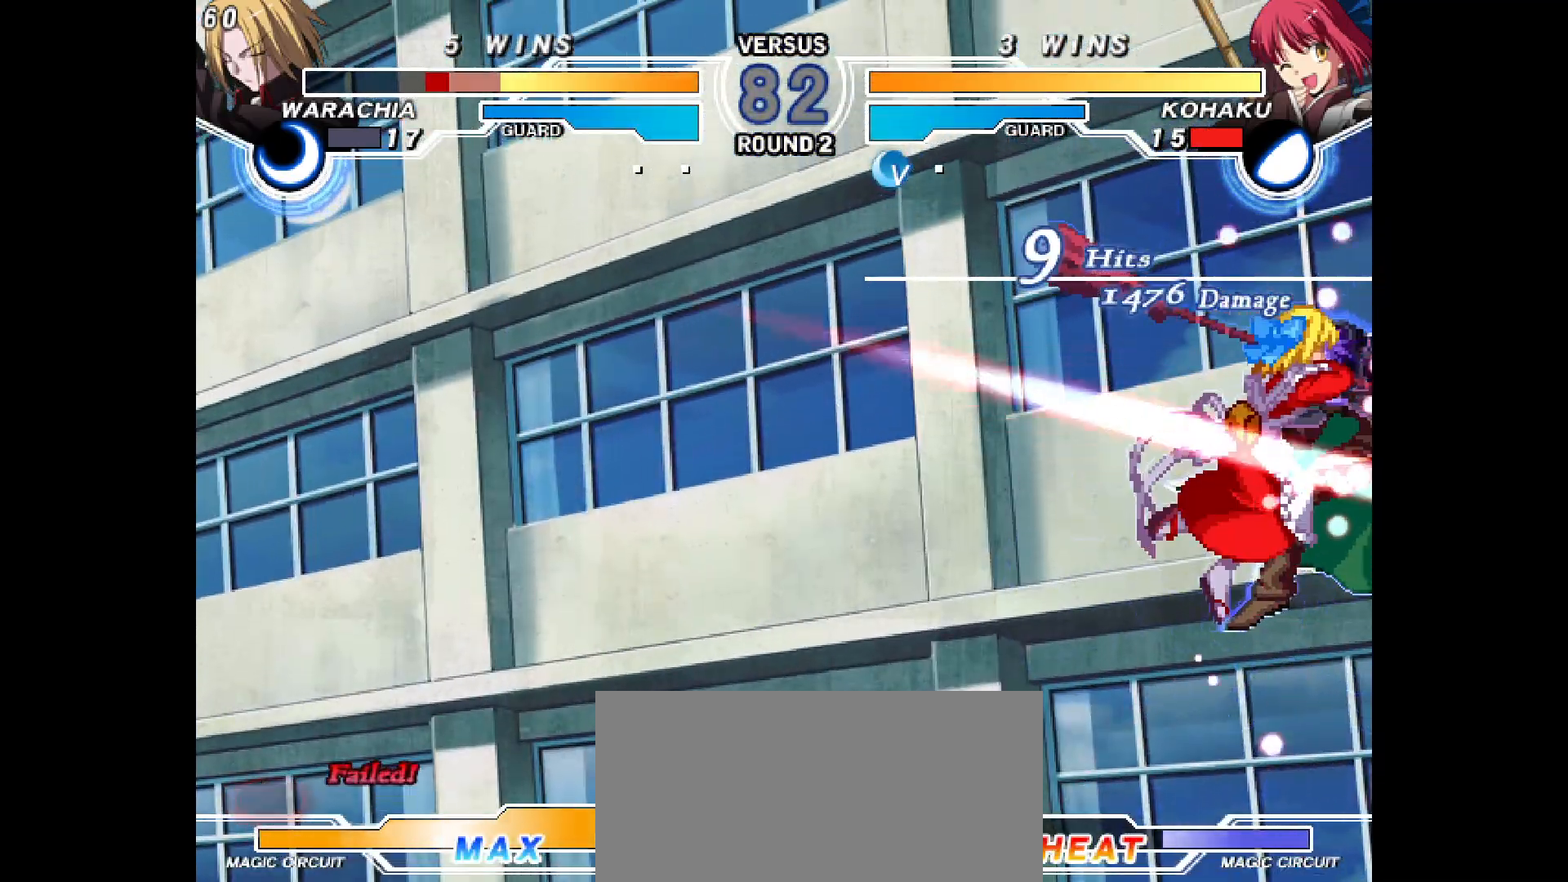
{"buttons": [], "events": [[433, "DPAD_RIGHT", "up"]]}
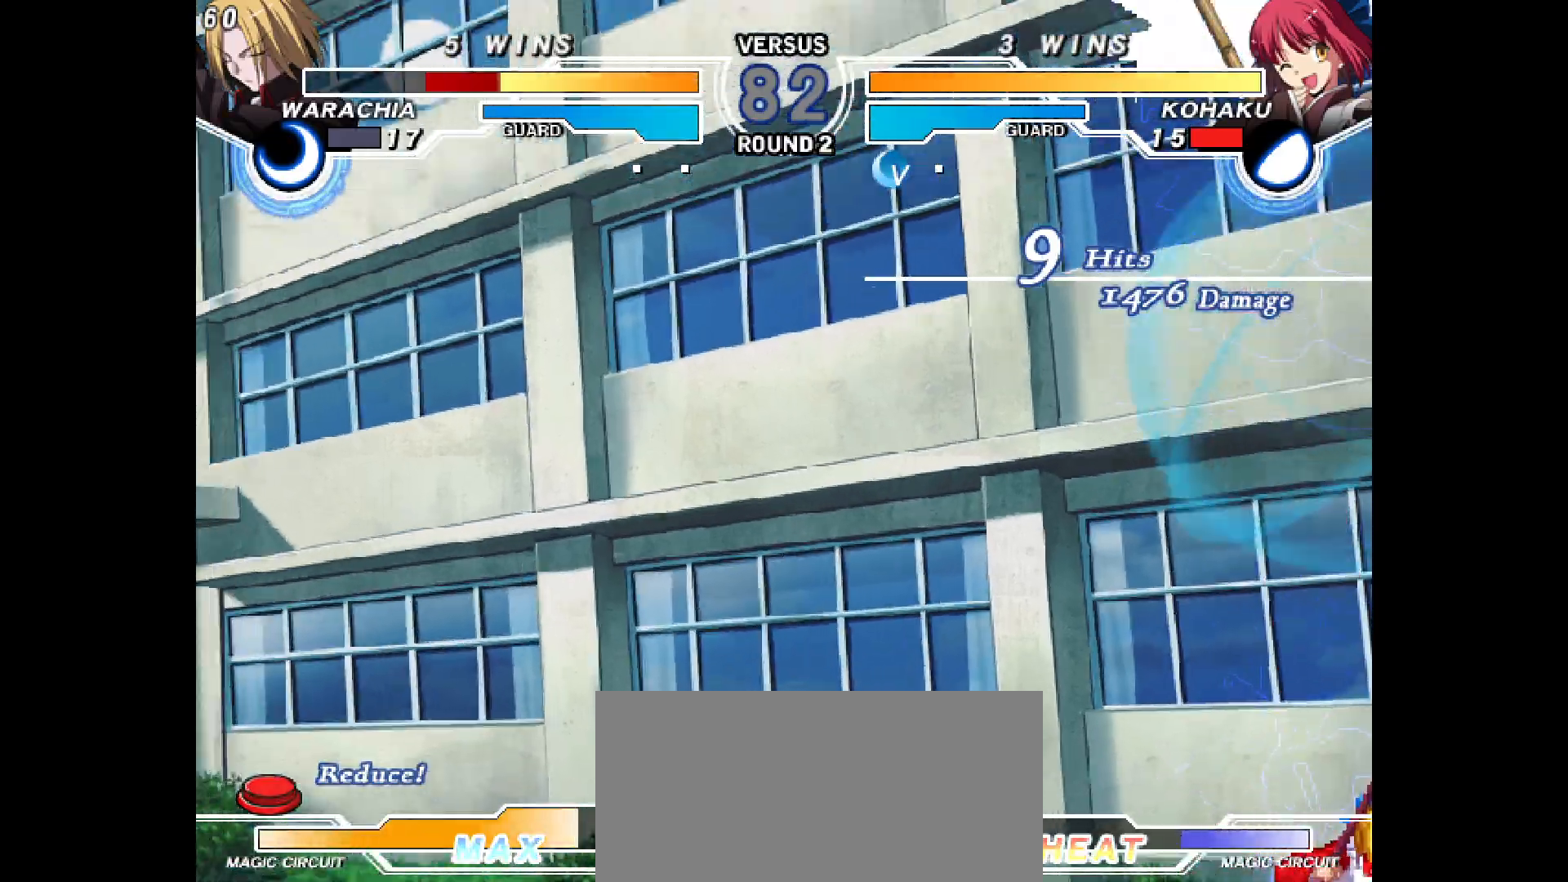
{"buttons": [], "events": [[133, "DPAD_UP", "down"], [200, "DPAD_UP", "up"]]}
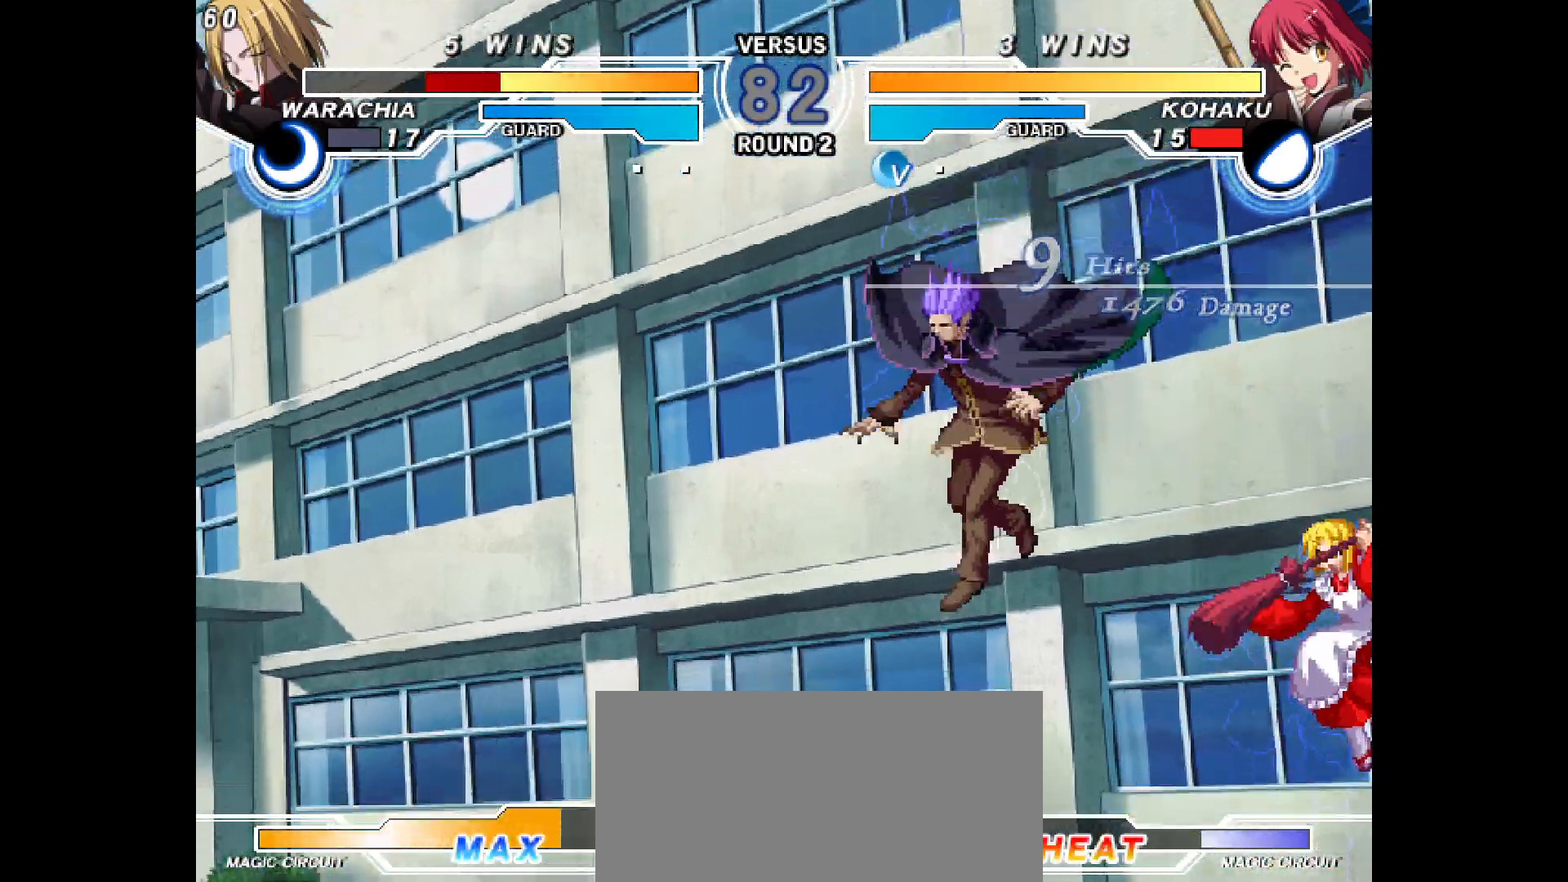
{"buttons": [], "events": [[133, "DPAD_LEFT", "down"], [417, "DPAD_LEFT", "up"]]}
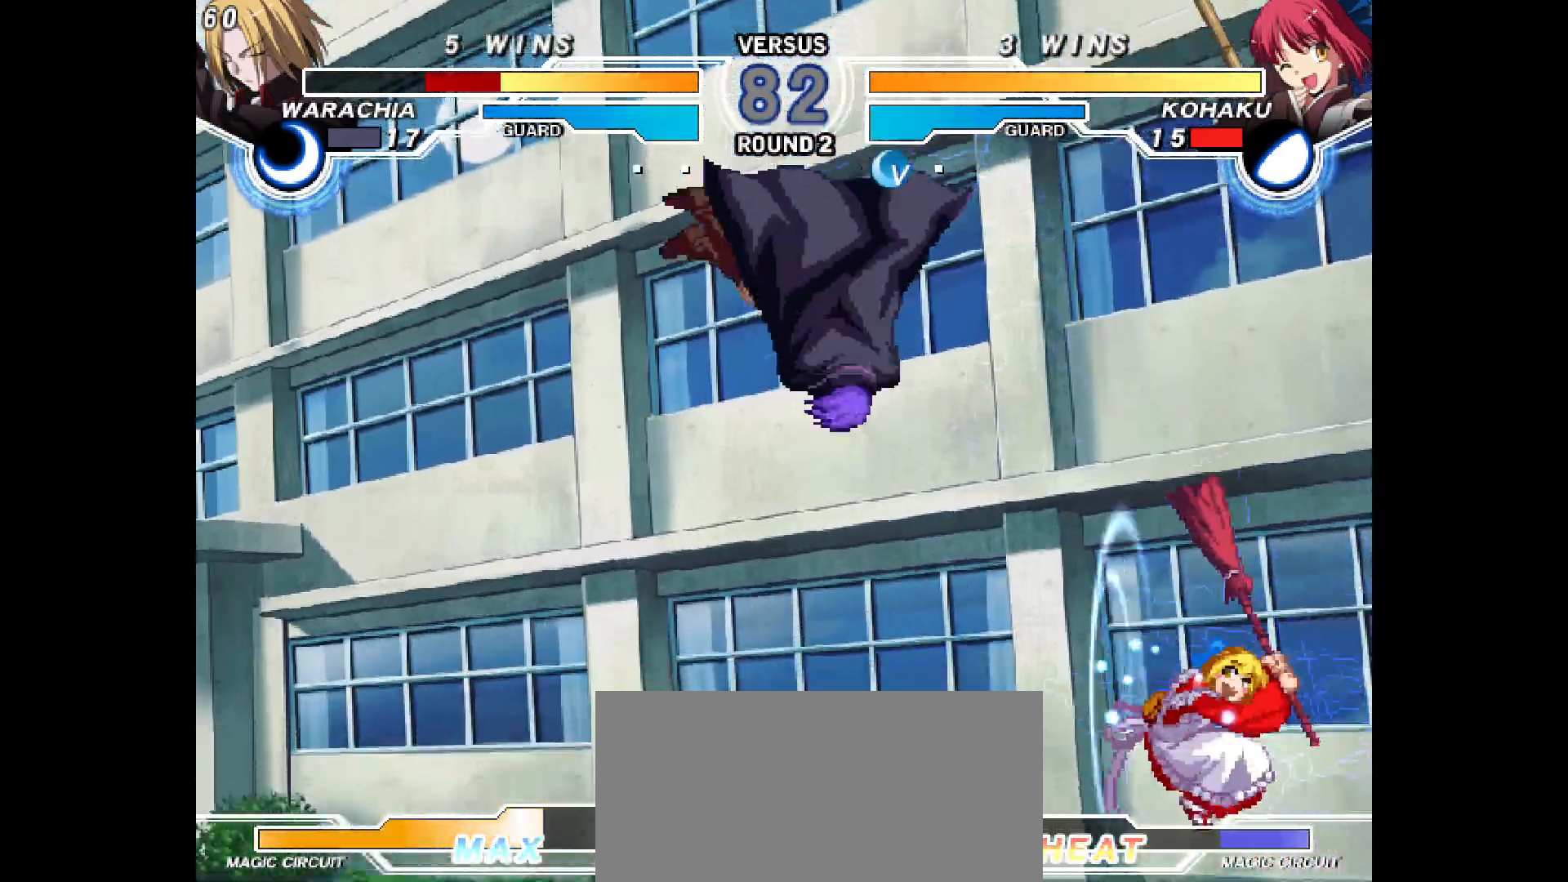
{"buttons": ["DPAD_DOWN", "DPAD_LEFT"], "events": [[183, "DPAD_LEFT", "down"], [233, "DPAD_LEFT", "up"], [283, "DPAD_LEFT", "down"], [467, "DPAD_DOWN", "down"]]}
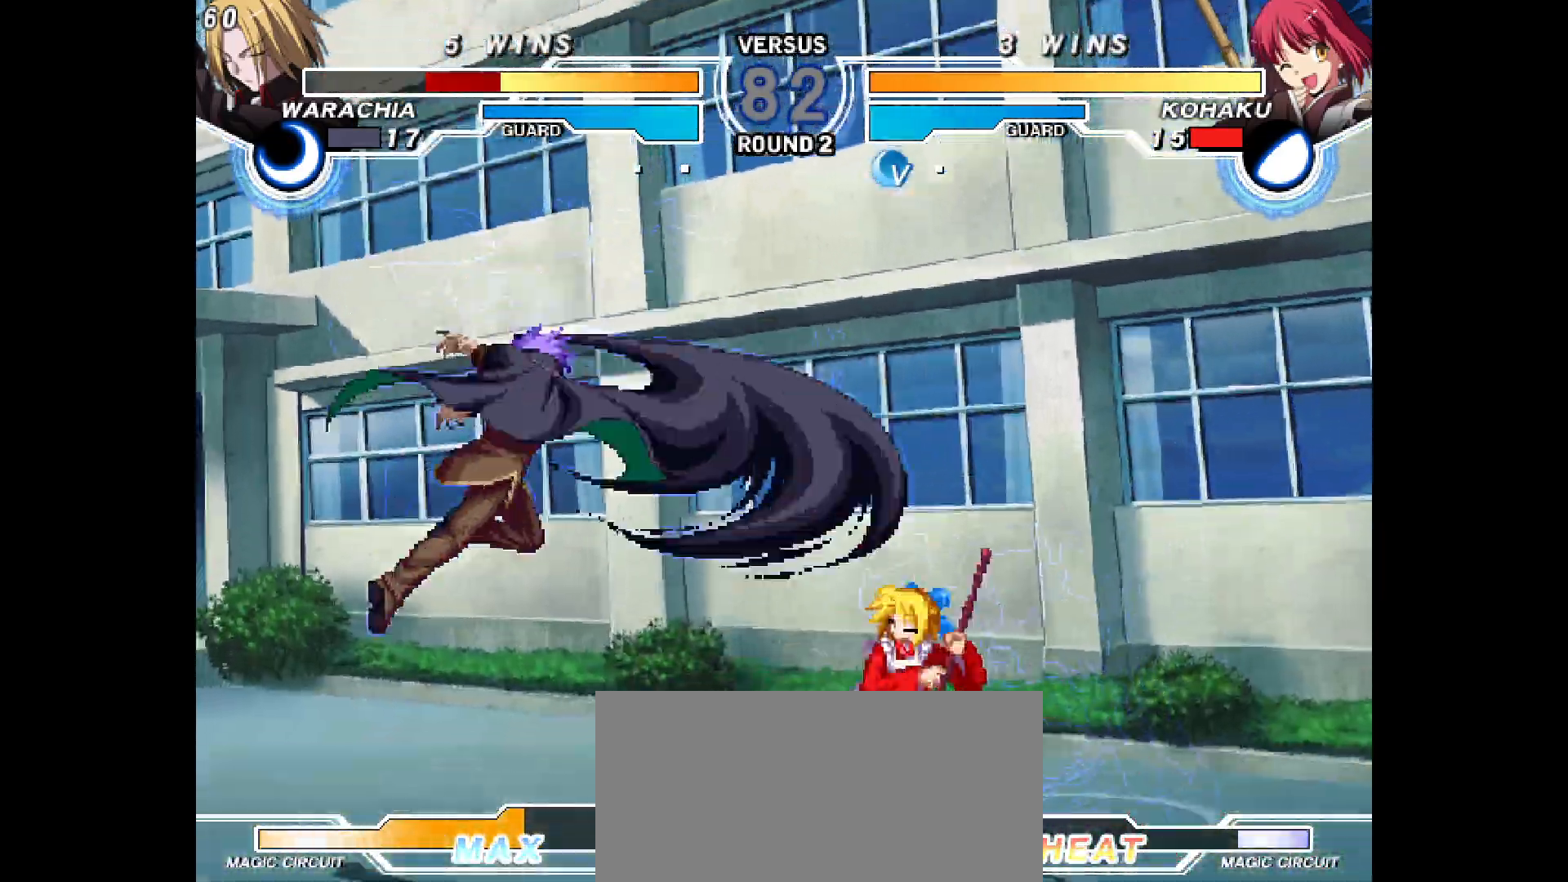
{"buttons": ["DPAD_RIGHT"], "events": [[17, "DPAD_LEFT", "up"], [217, "DPAD_DOWN", "up"], [283, "DPAD_RIGHT", "down"], [317, "DPAD_UP", "down"], [417, "DPAD_UP", "up"]]}
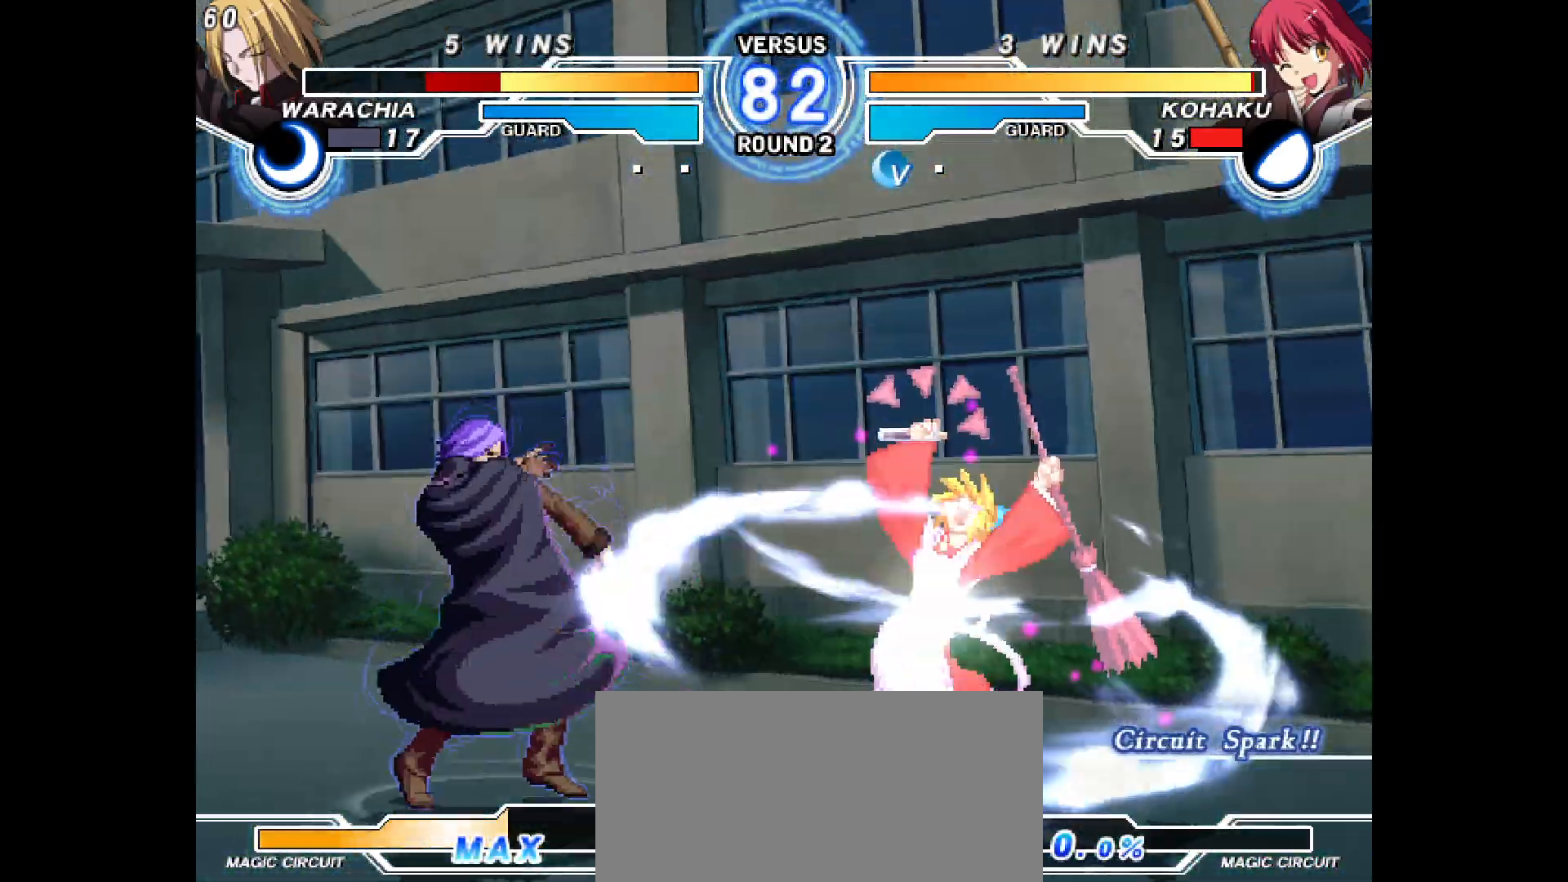
{"buttons": ["DPAD_RIGHT"], "events": []}
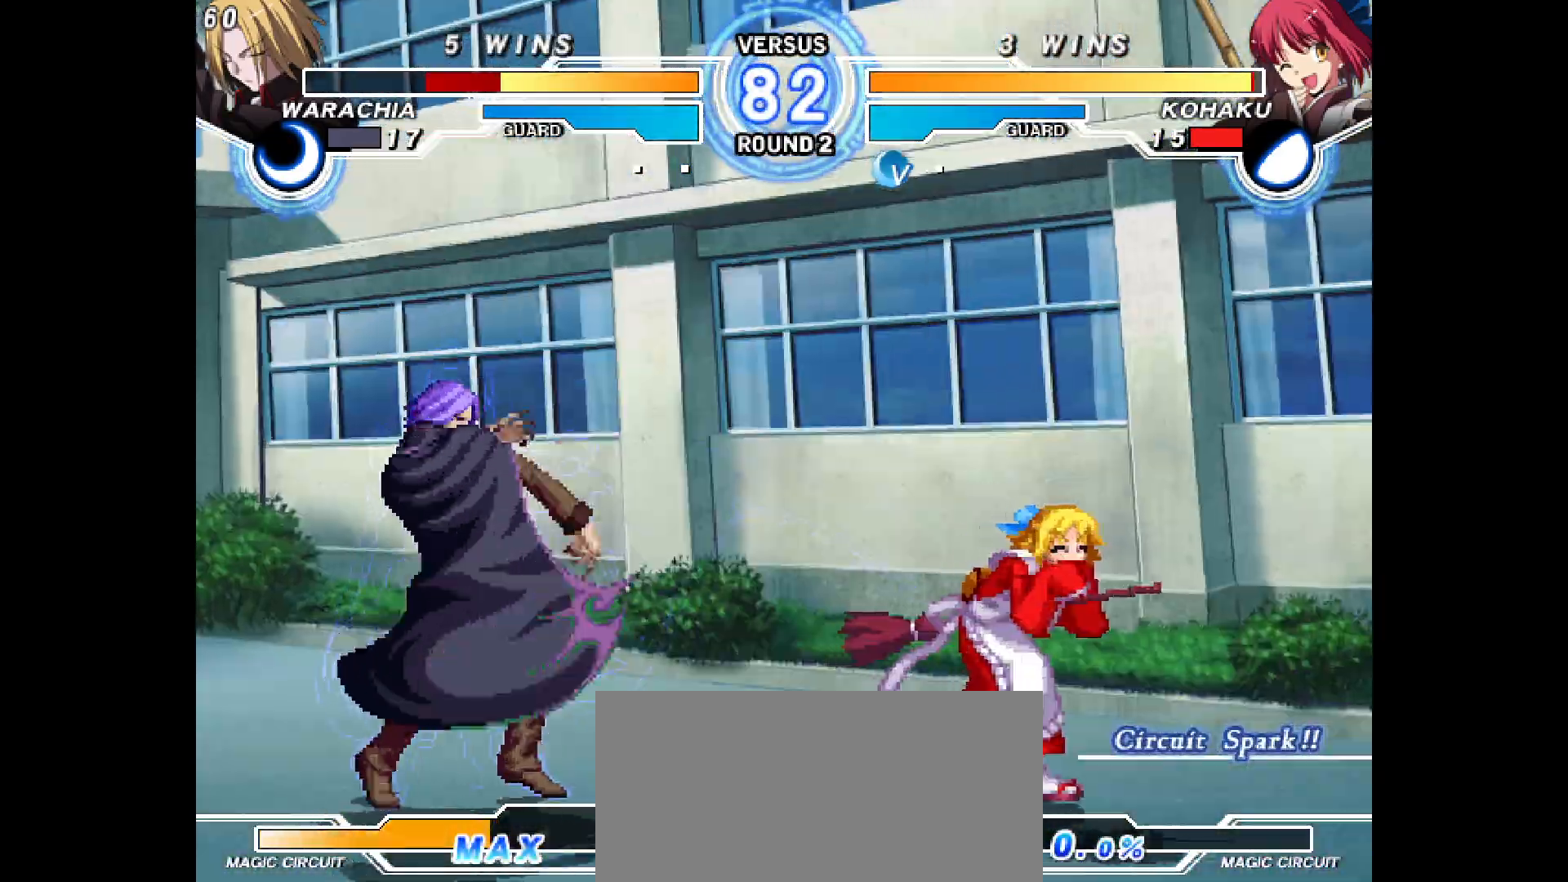
{"buttons": ["DPAD_UP", "DPAD_RIGHT"], "events": [[467, "DPAD_UP", "down"]]}
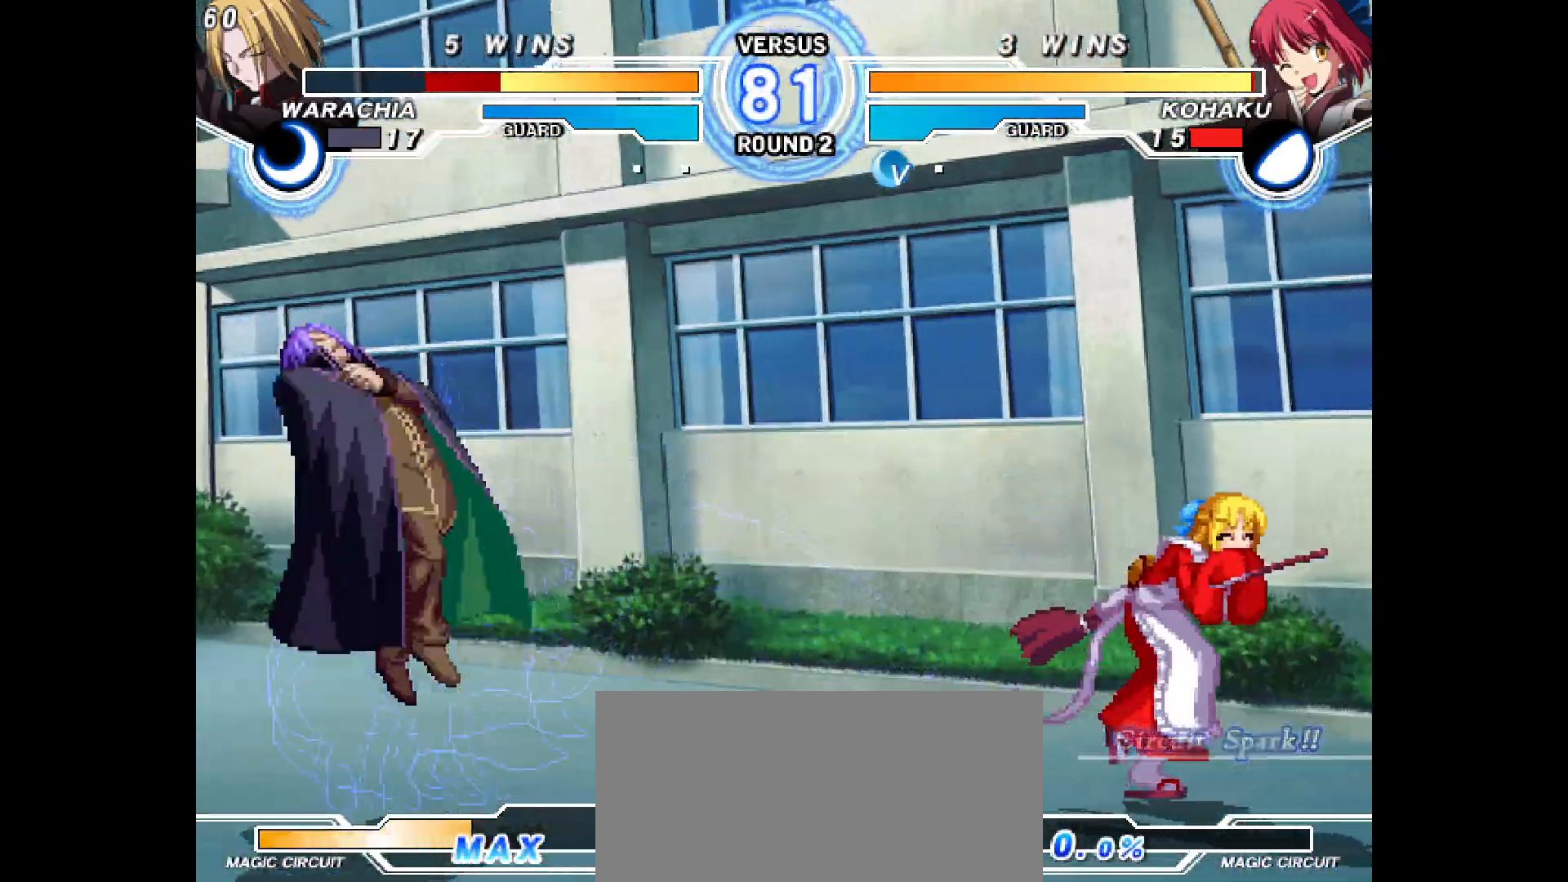
{"buttons": ["DPAD_RIGHT"], "events": [[67, "DPAD_RIGHT", "up"], [100, "DPAD_LEFT", "down"], [100, "DPAD_UP", "up"], [233, "DPAD_LEFT", "up"], [233, "DPAD_RIGHT", "down"]]}
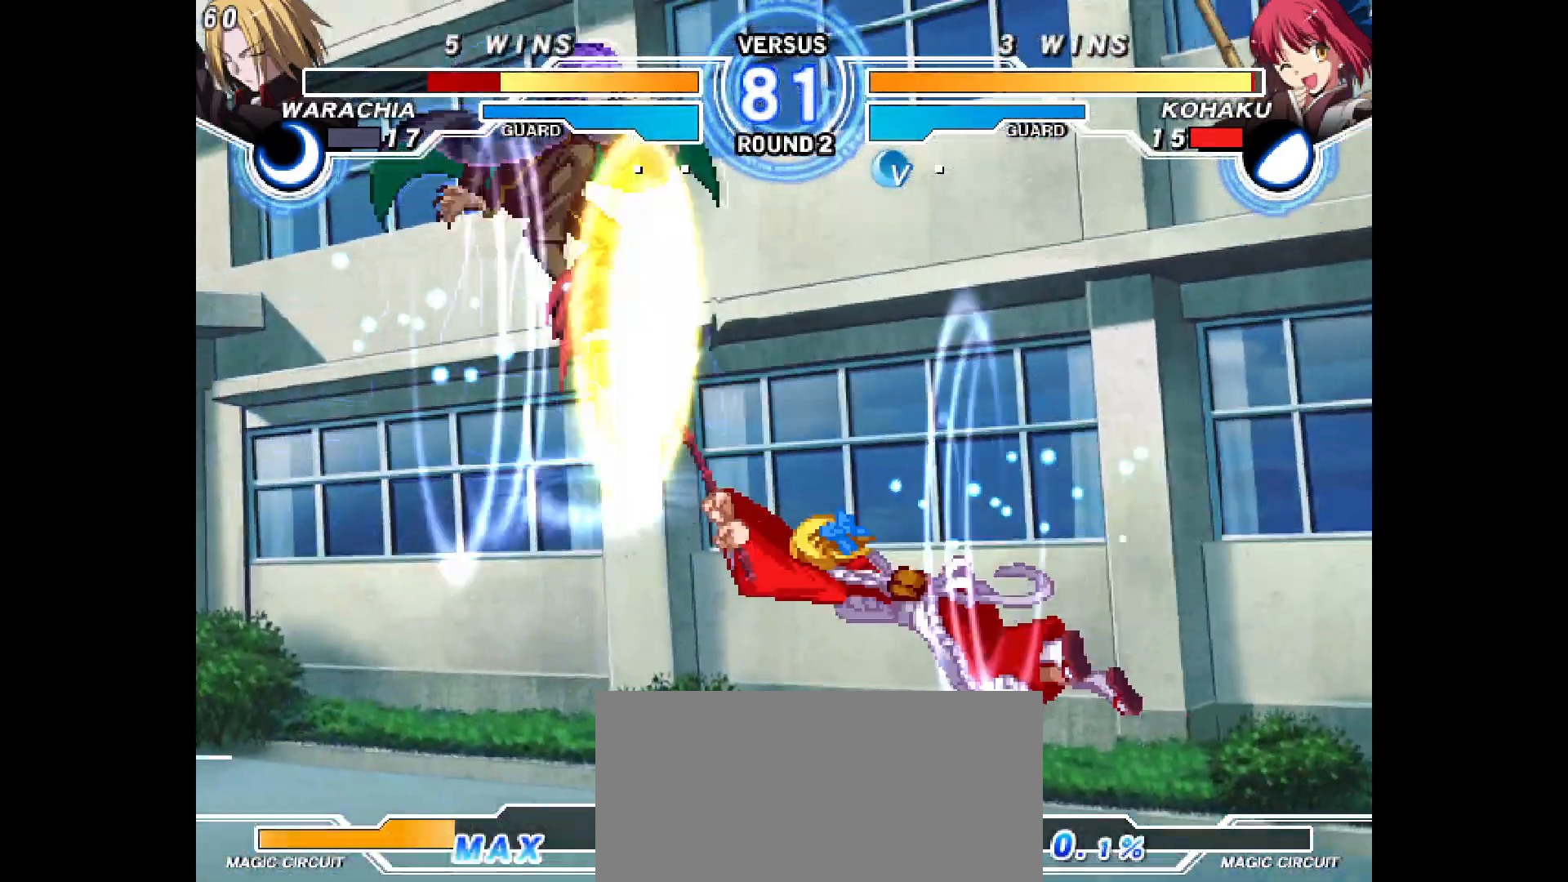
{"buttons": ["DPAD_UP", "DPAD_LEFT"], "events": [[100, "DPAD_RIGHT", "up"], [183, "DPAD_LEFT", "down"], [400, "DPAD_UP", "down"]]}
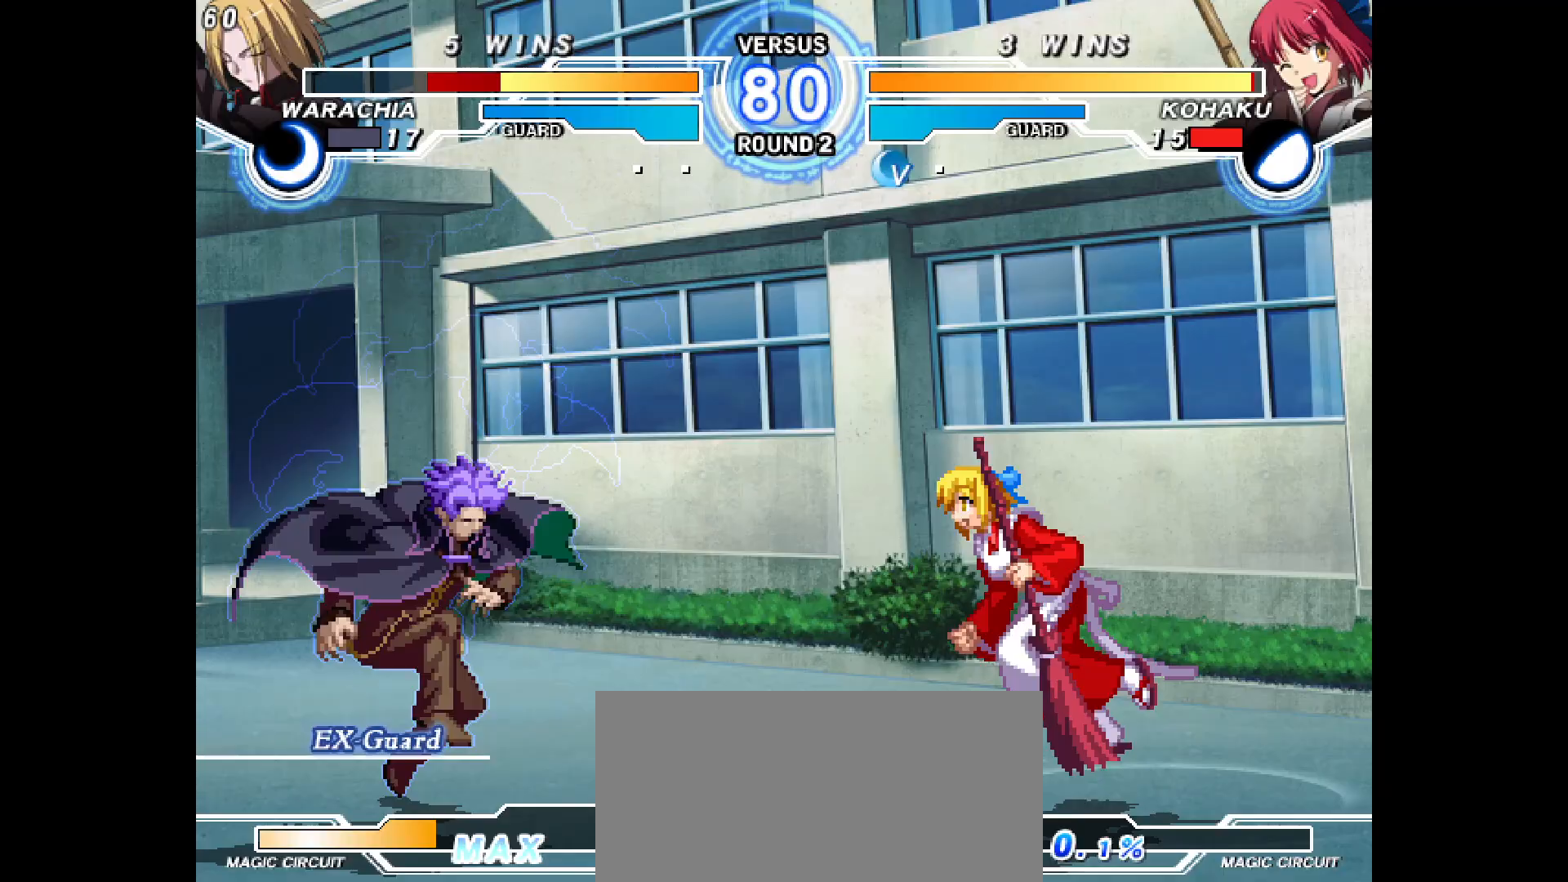
{"buttons": [], "events": [[17, "DPAD_UP", "up"], [33, "DPAD_LEFT", "up"]]}
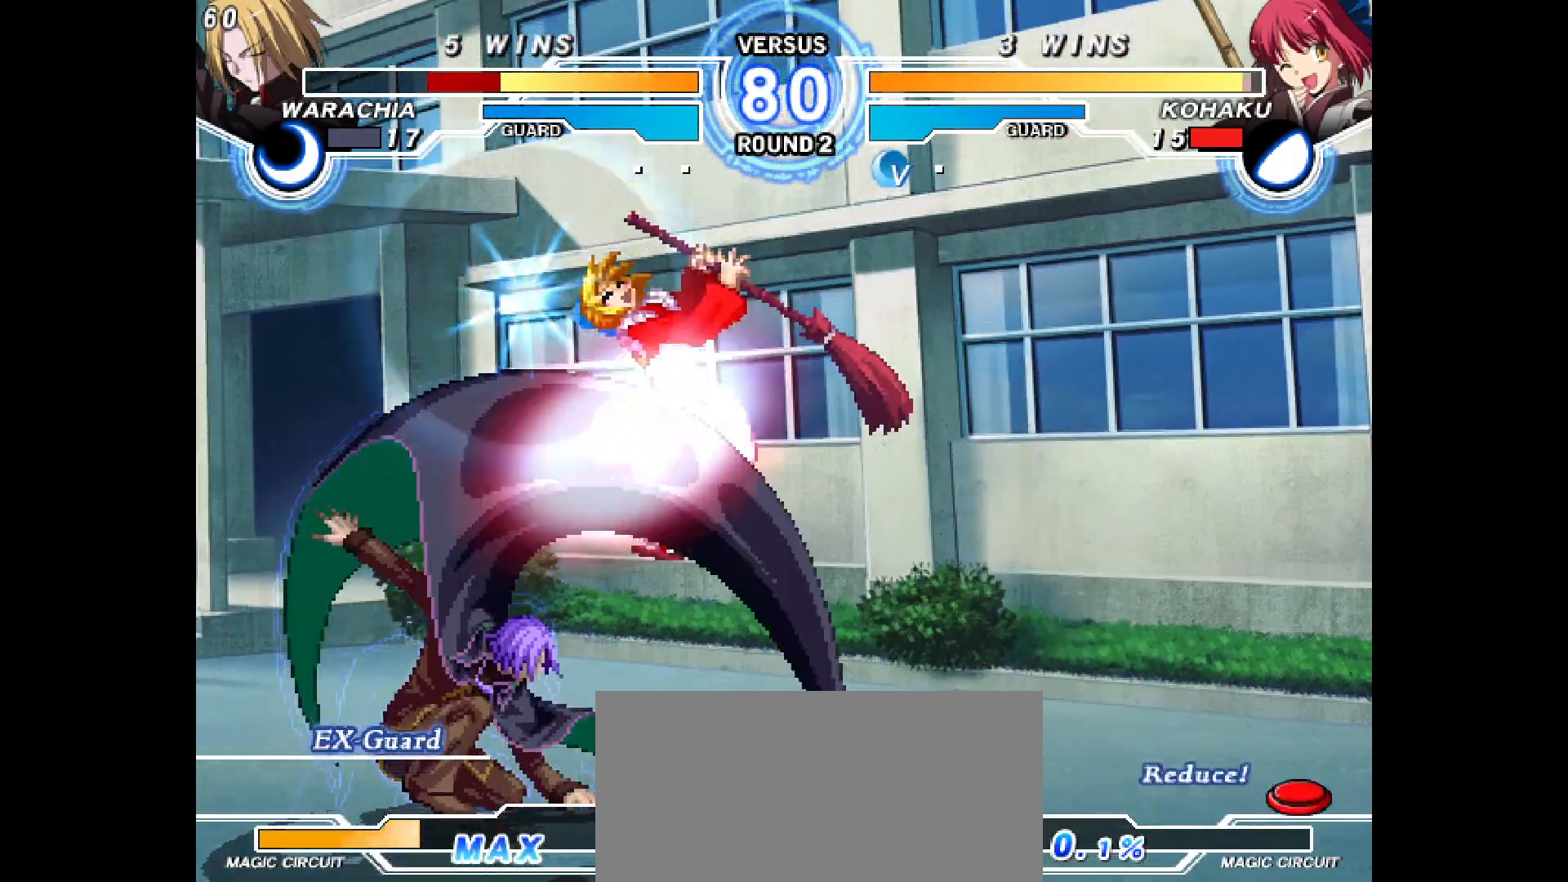
{"buttons": ["DPAD_RIGHT"], "events": [[17, "DPAD_RIGHT", "down"], [50, "DPAD_DOWN", "down"], [300, "DPAD_DOWN", "up"]]}
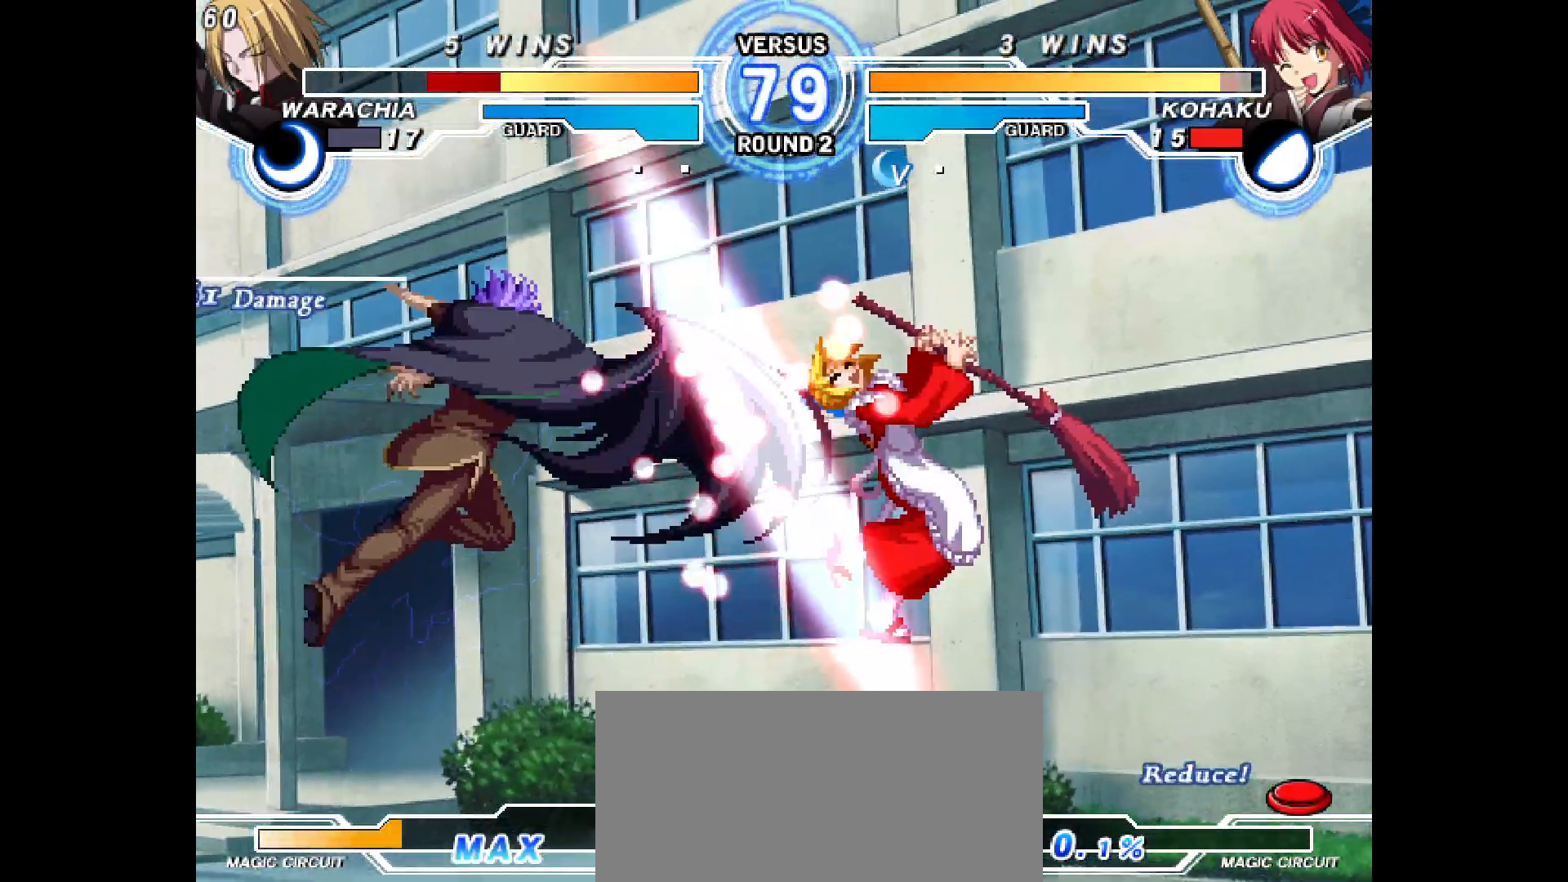
{"buttons": ["DPAD_RIGHT"], "events": []}
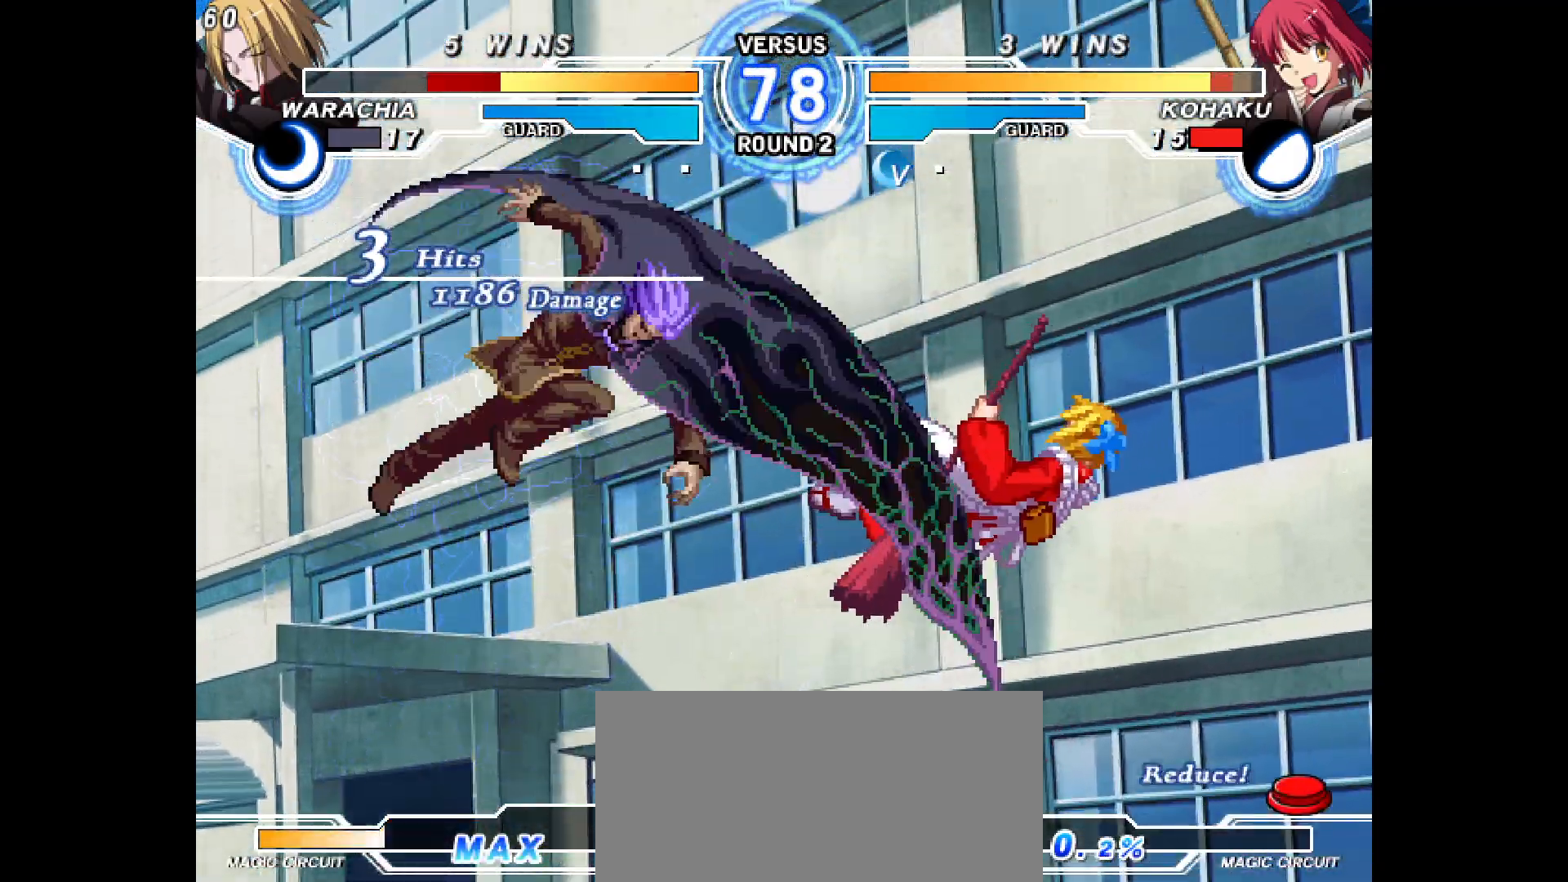
{"buttons": [], "events": [[267, "DPAD_RIGHT", "up"], [367, "DPAD_RIGHT", "down"], [483, "DPAD_RIGHT", "up"]]}
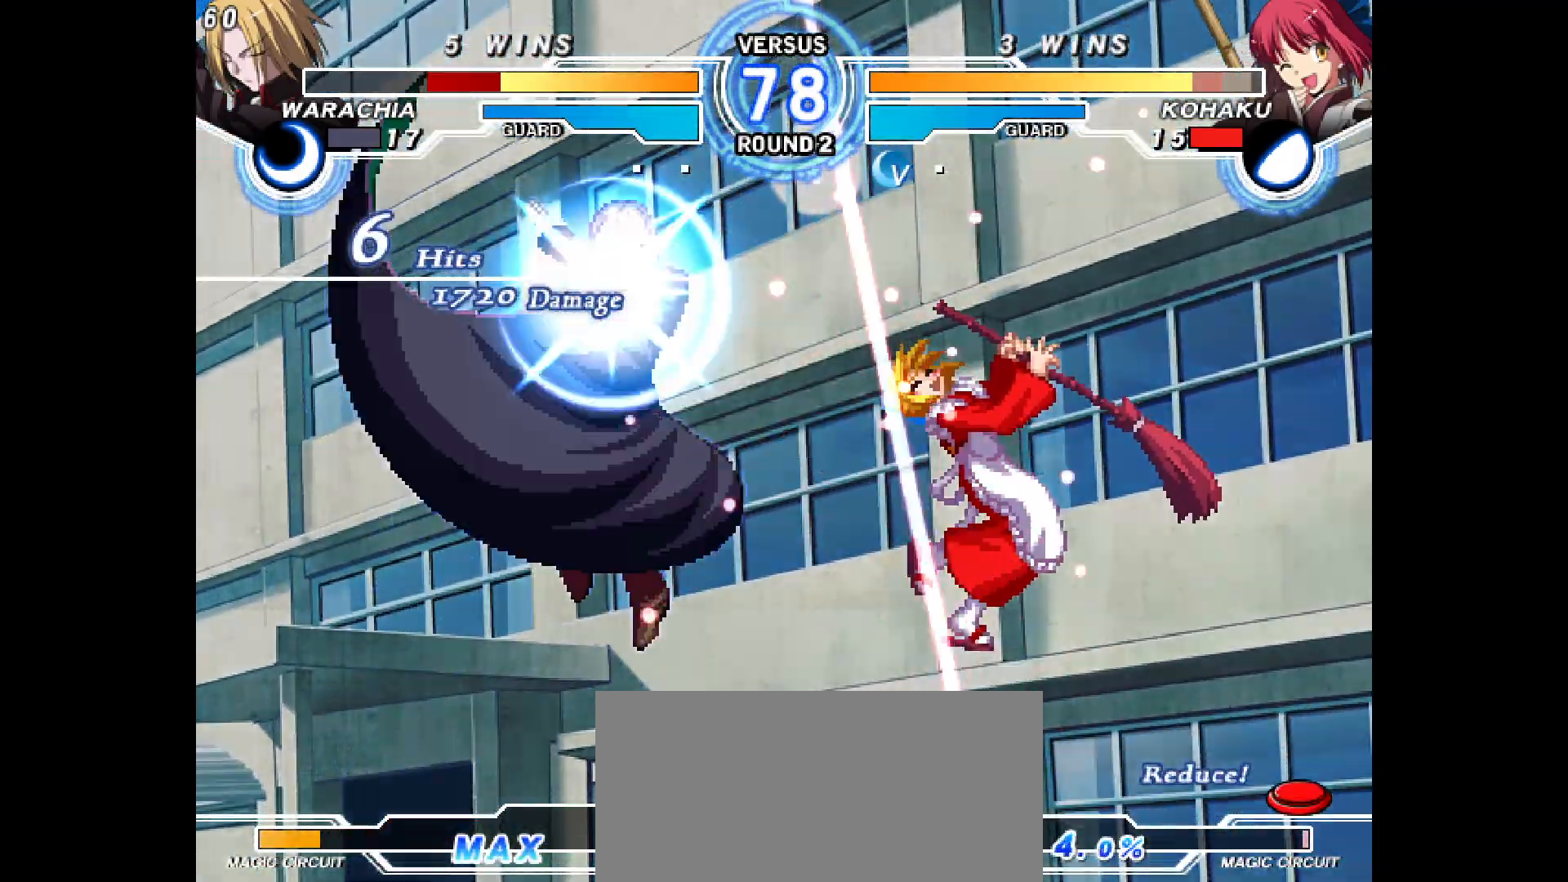
{"buttons": [], "events": [[50, "DPAD_RIGHT", "down"], [150, "DPAD_RIGHT", "up"], [217, "DPAD_RIGHT", "down"], [233, "DPAD_RIGHT", "up"], [417, "DPAD_RIGHT", "down"], [500, "DPAD_RIGHT", "up"]]}
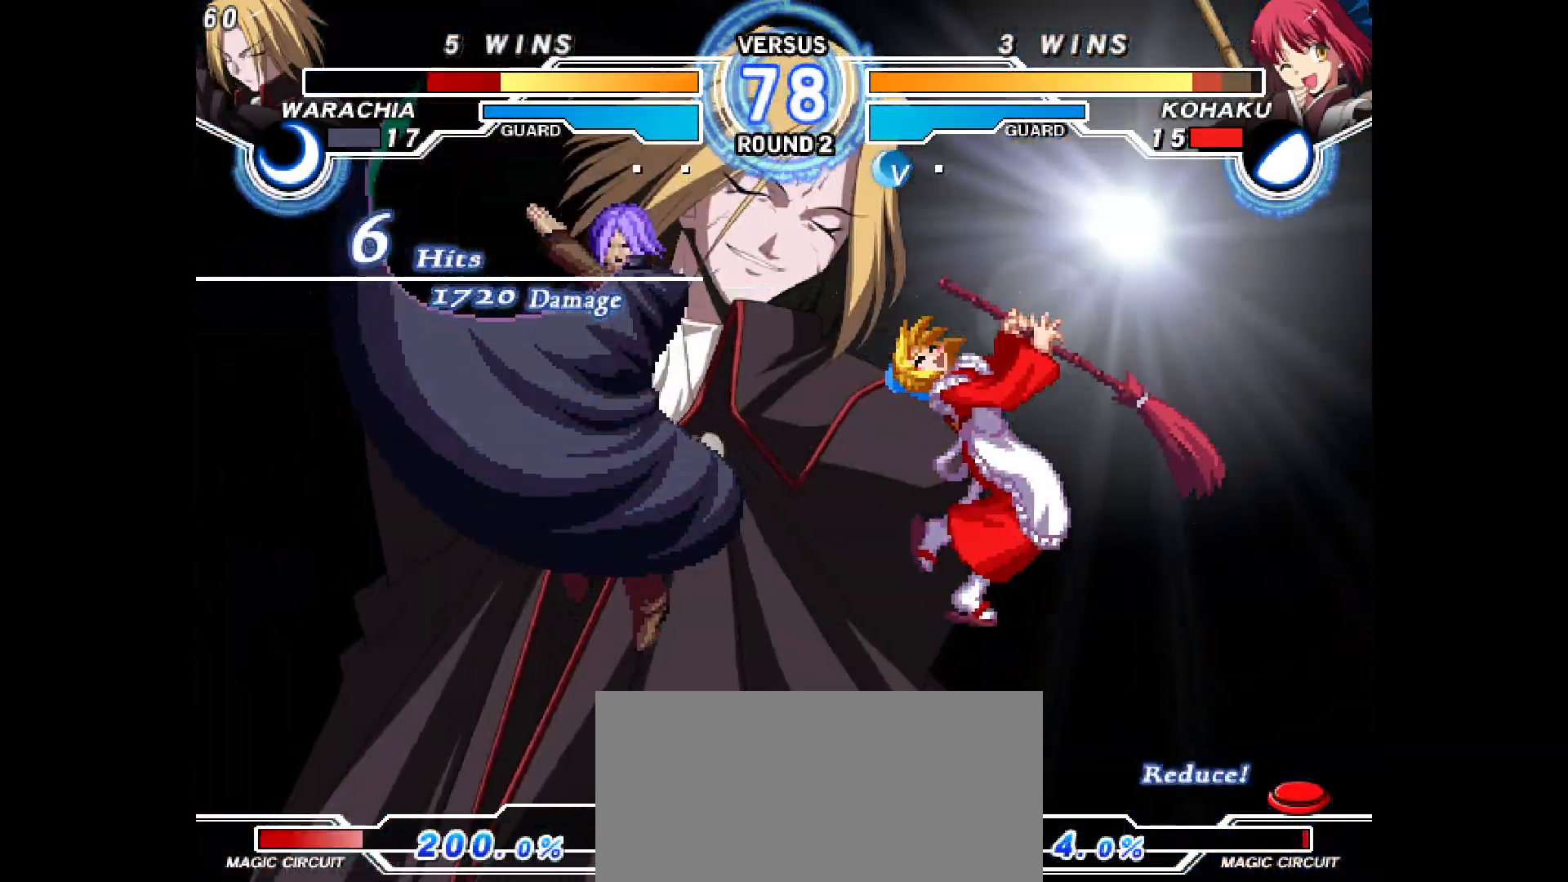
{"buttons": ["DPAD_RIGHT"], "events": [[100, "DPAD_RIGHT", "down"], [150, "DPAD_RIGHT", "up"], [250, "DPAD_RIGHT", "down"], [300, "DPAD_RIGHT", "up"], [367, "DPAD_RIGHT", "down"], [417, "DPAD_RIGHT", "up"], [500, "DPAD_RIGHT", "down"]]}
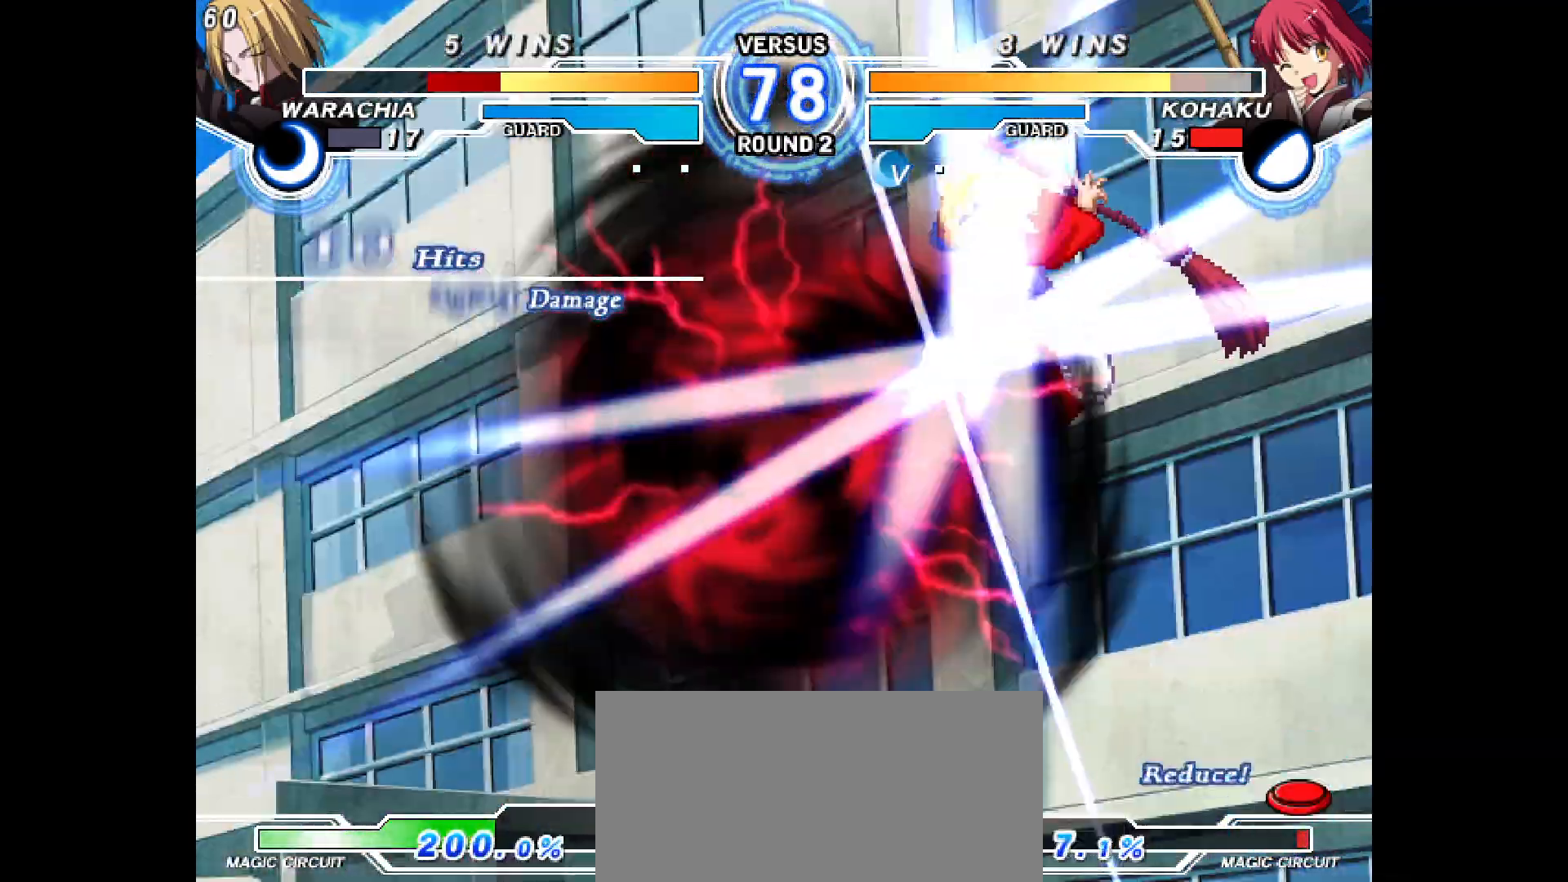
{"buttons": []}
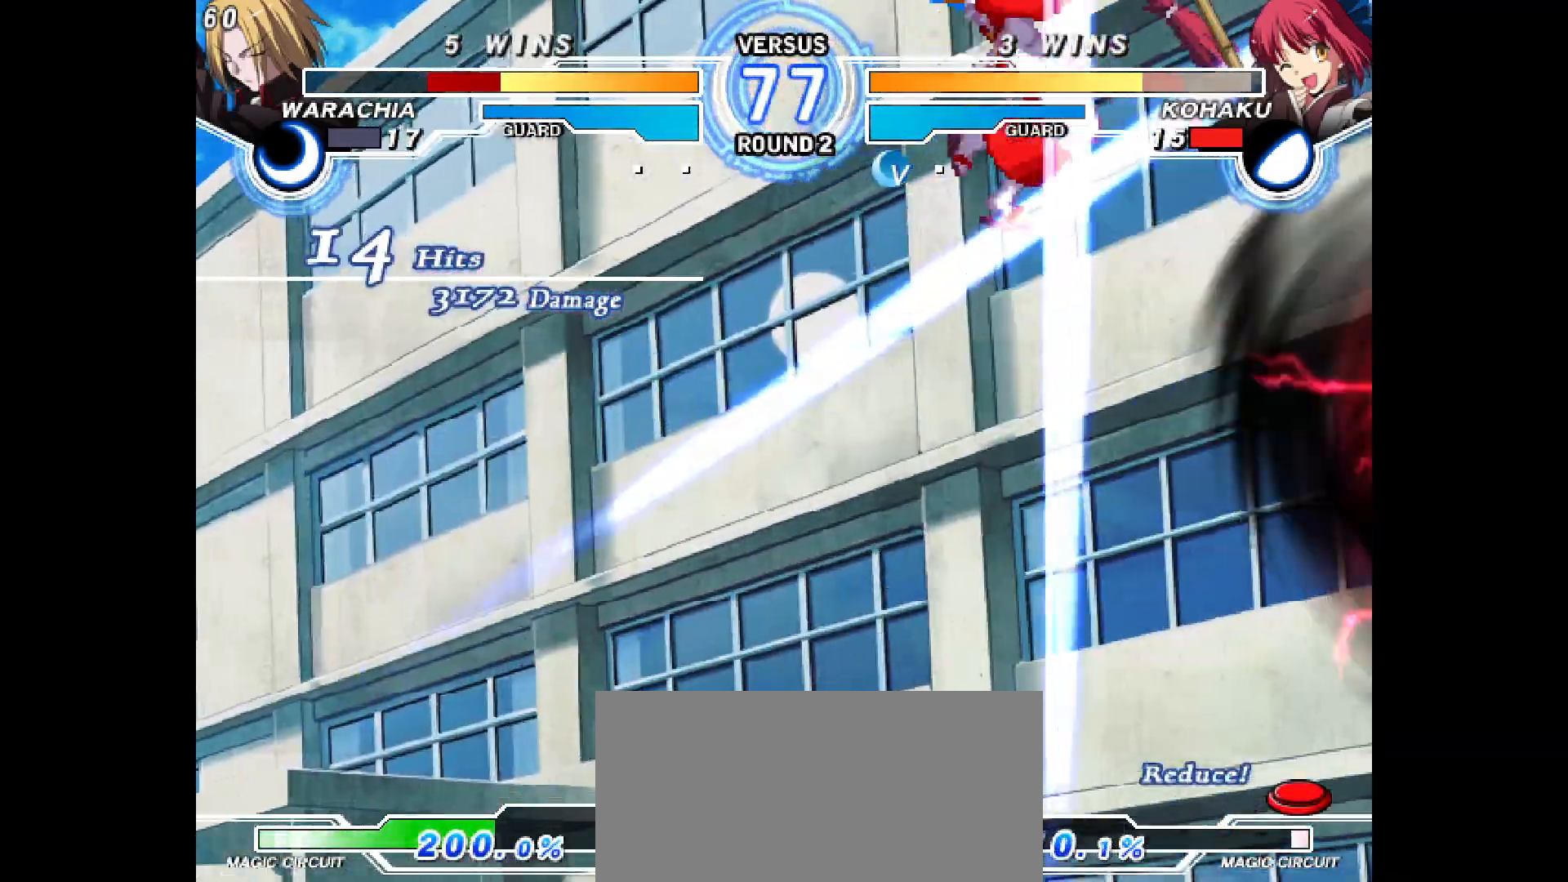
{"buttons": [], "events": [[33, "DPAD_RIGHT", "down"], [100, "DPAD_RIGHT", "up"], [183, "DPAD_RIGHT", "down"], [300, "DPAD_RIGHT", "up"]]}
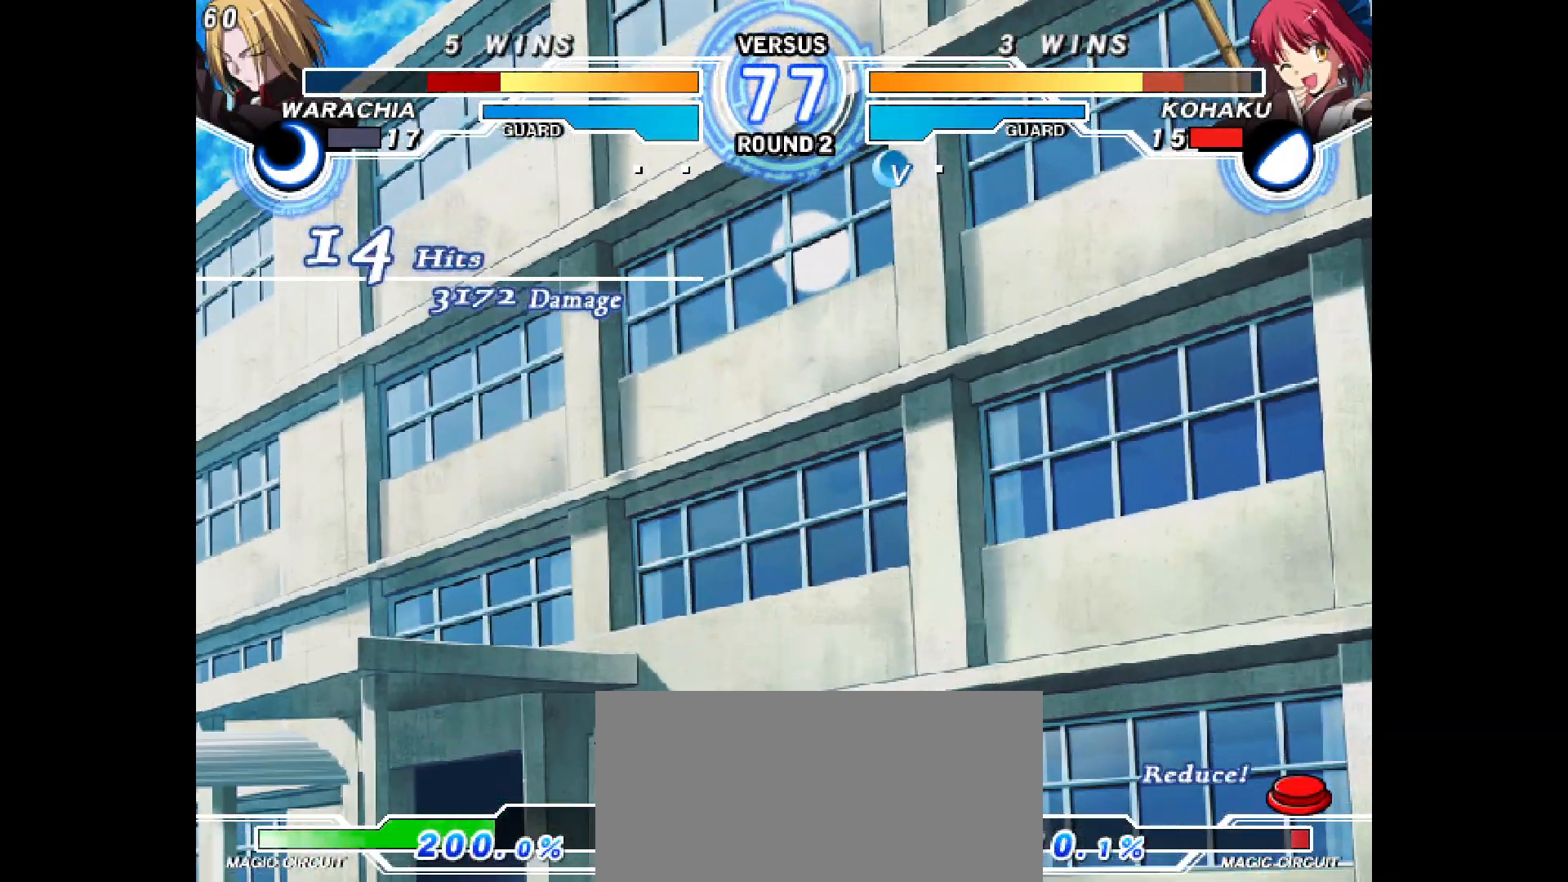
{"buttons": [], "events": []}